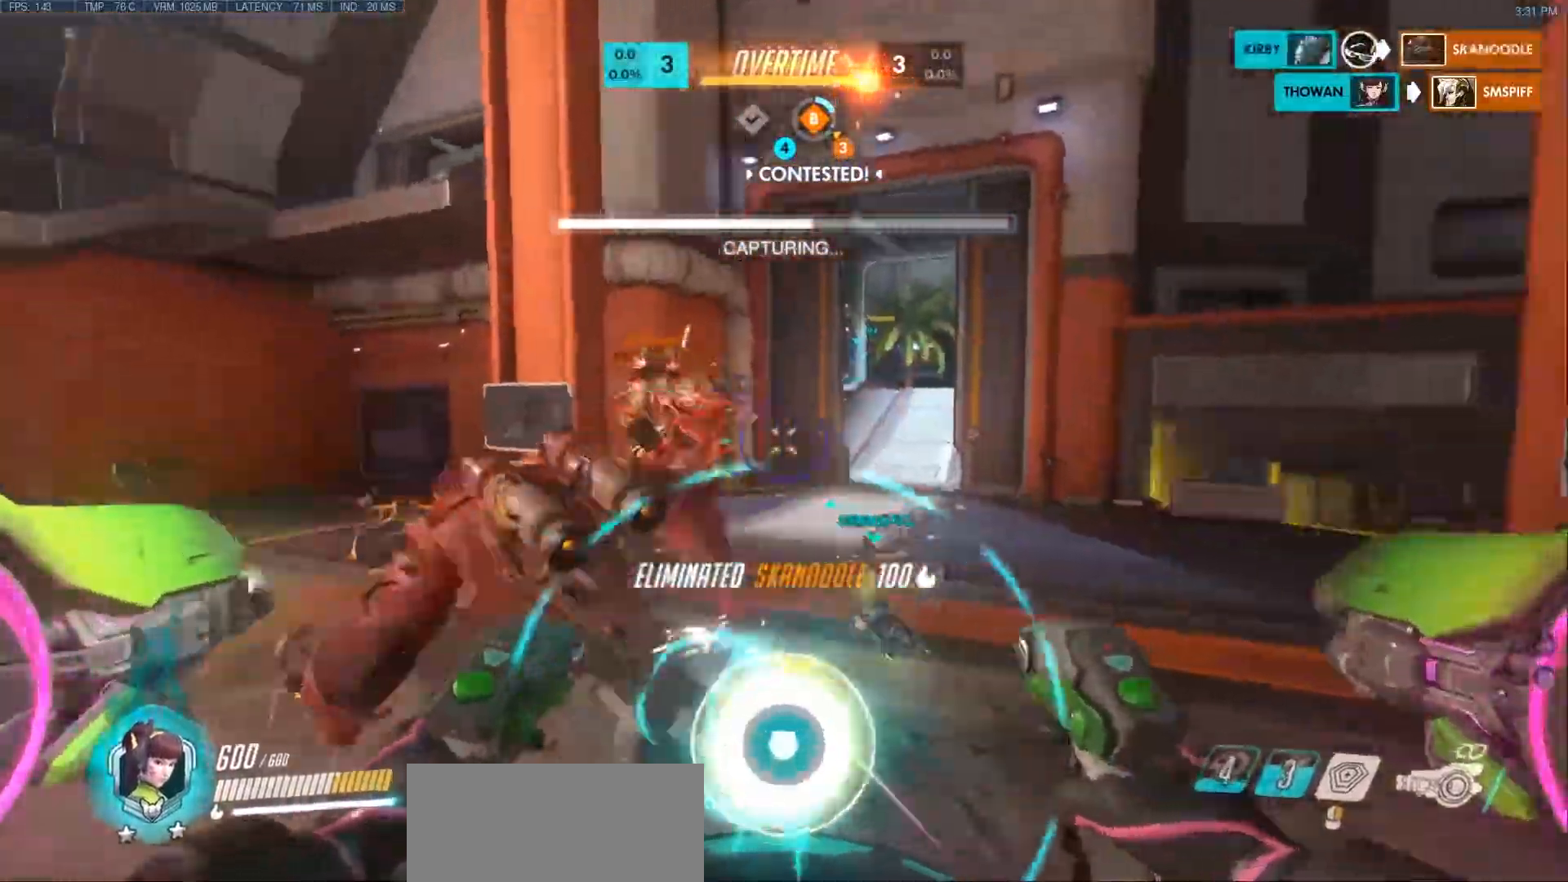
Gameplay with keyboard and mouse; each line is a JSON object with the keys and mouse buttons held at the frame after it. "events" lists presses ("down") and releases ("up") of "a", "ctrl", "d", "e", "f", "q", "r", "s", "shift", "space", "tab", "w", "mouse_left", "mouse_wheel", "mouse_right", "mouse_mb4" and "mouse_mb5" between this image and that frame as [ms after this image, input, new state], when the widget could be followed in between. "mouse_left", "mouse_wheel", "mouse_right", "mouse_mb4", "mouse_mb5" = the "left", "wheel", "right", "mb4", "mb5" buttons of the "mouse" list. No other keys are recorded. "wheel" means that the mouse wheel is clicked or scrolled. Mouse movement is not recorded.
{"keys": ["s", "space"], "mouse": ["left"], "events": [[117, "a", "up"], [300, "a", "down"], [383, "d", "up"], [450, "a", "up"], [467, "space", "down"]]}
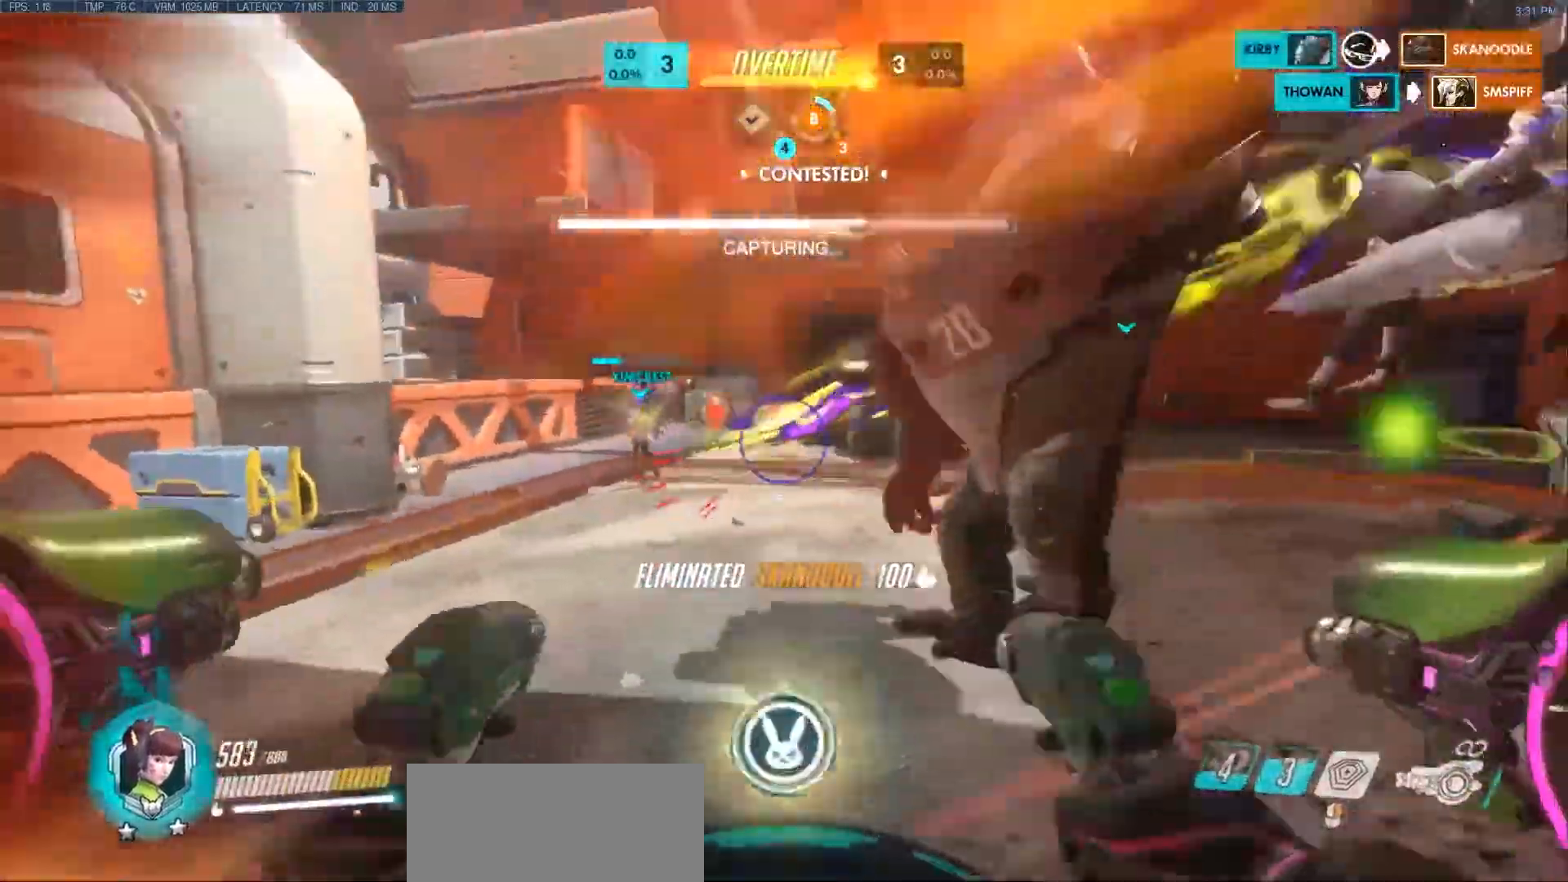
{"keys": ["d"], "mouse": ["left"], "events": [[17, "d", "down"], [100, "a", "down"], [117, "space", "up"], [167, "d", "up"], [217, "a", "up"], [217, "d", "down"], [433, "s", "up"]]}
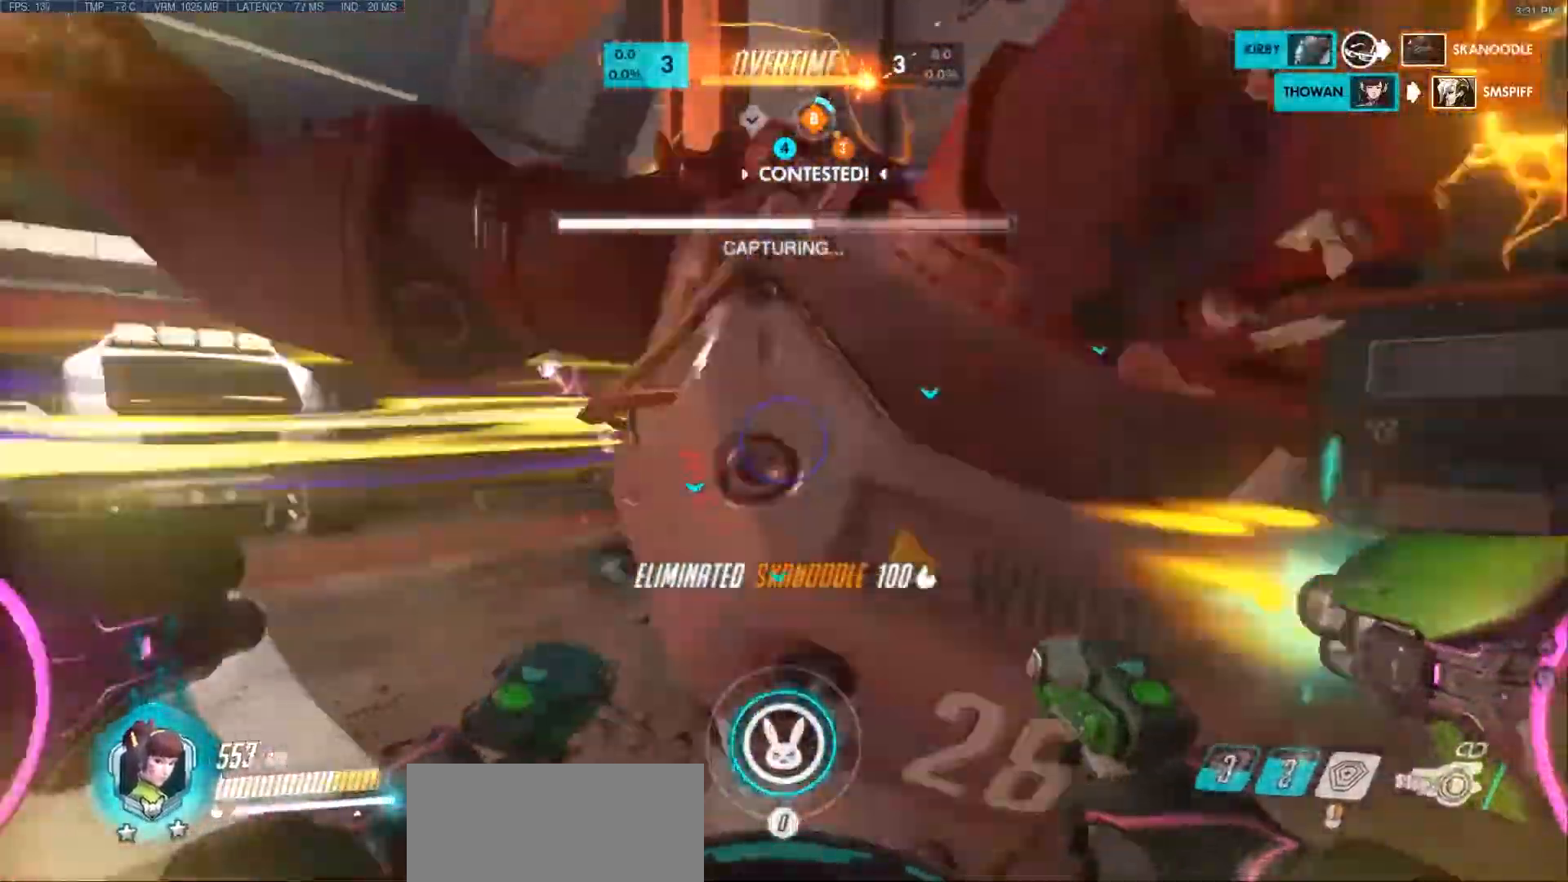
{"keys": ["d", "s"], "mouse": ["right"], "events": [[167, "space", "down"], [167, "w", "down"], [200, "mouse_right", "down"], [233, "mouse_left", "up"], [283, "w", "up"], [383, "space", "up"], [450, "s", "down"]]}
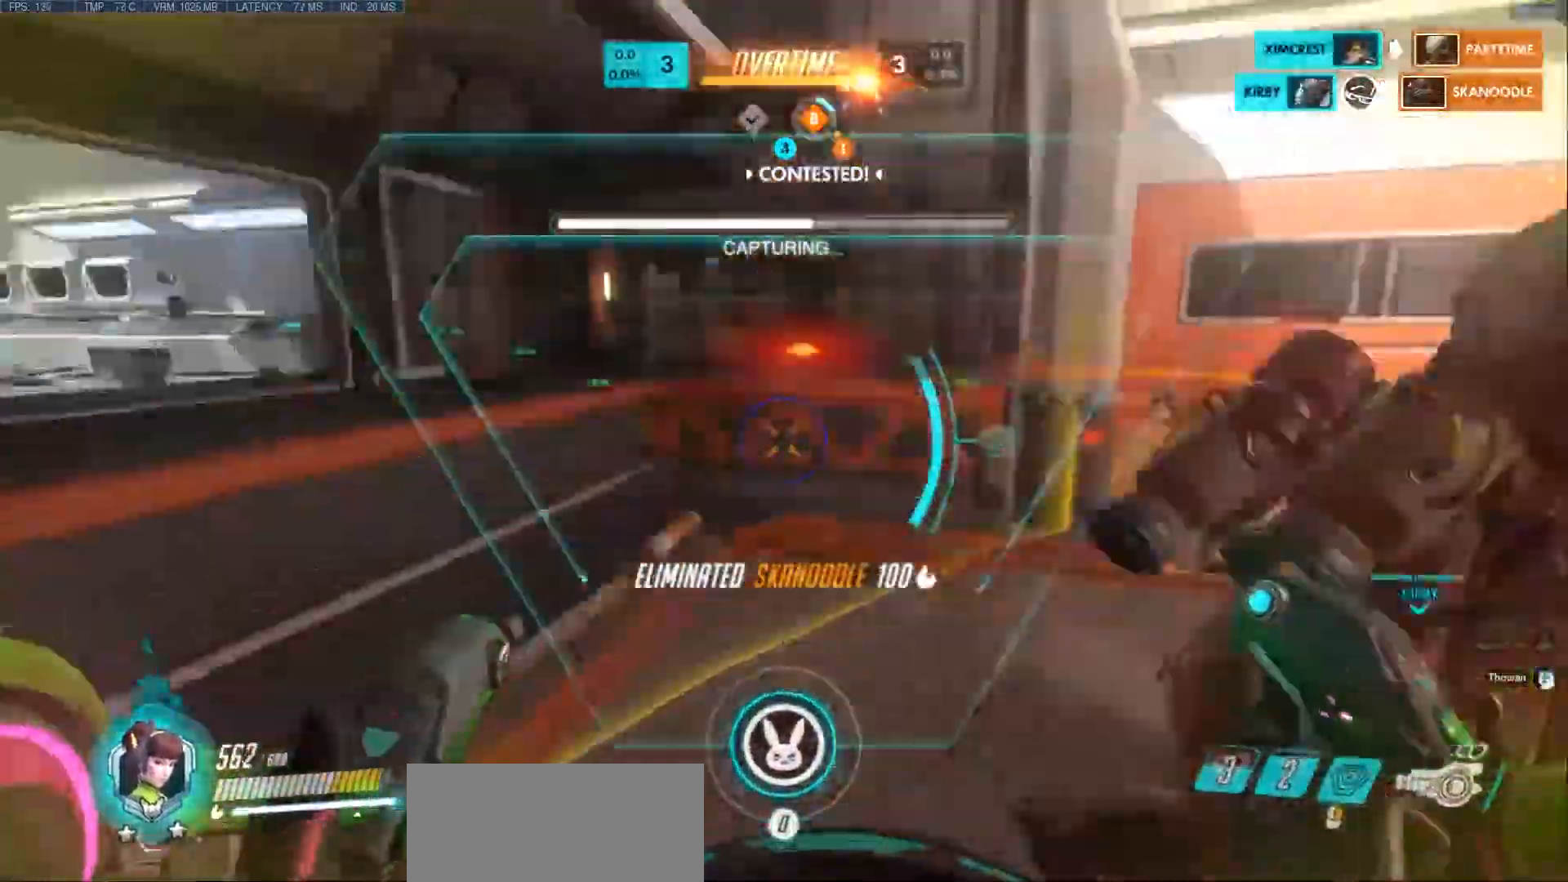
{"keys": ["d", "s", "space"], "mouse": ["left"], "events": [[167, "a", "down"], [200, "d", "up"], [383, "a", "up"], [383, "mouse_right", "up"], [383, "space", "down"], [400, "mouse_left", "down"], [500, "d", "down"]]}
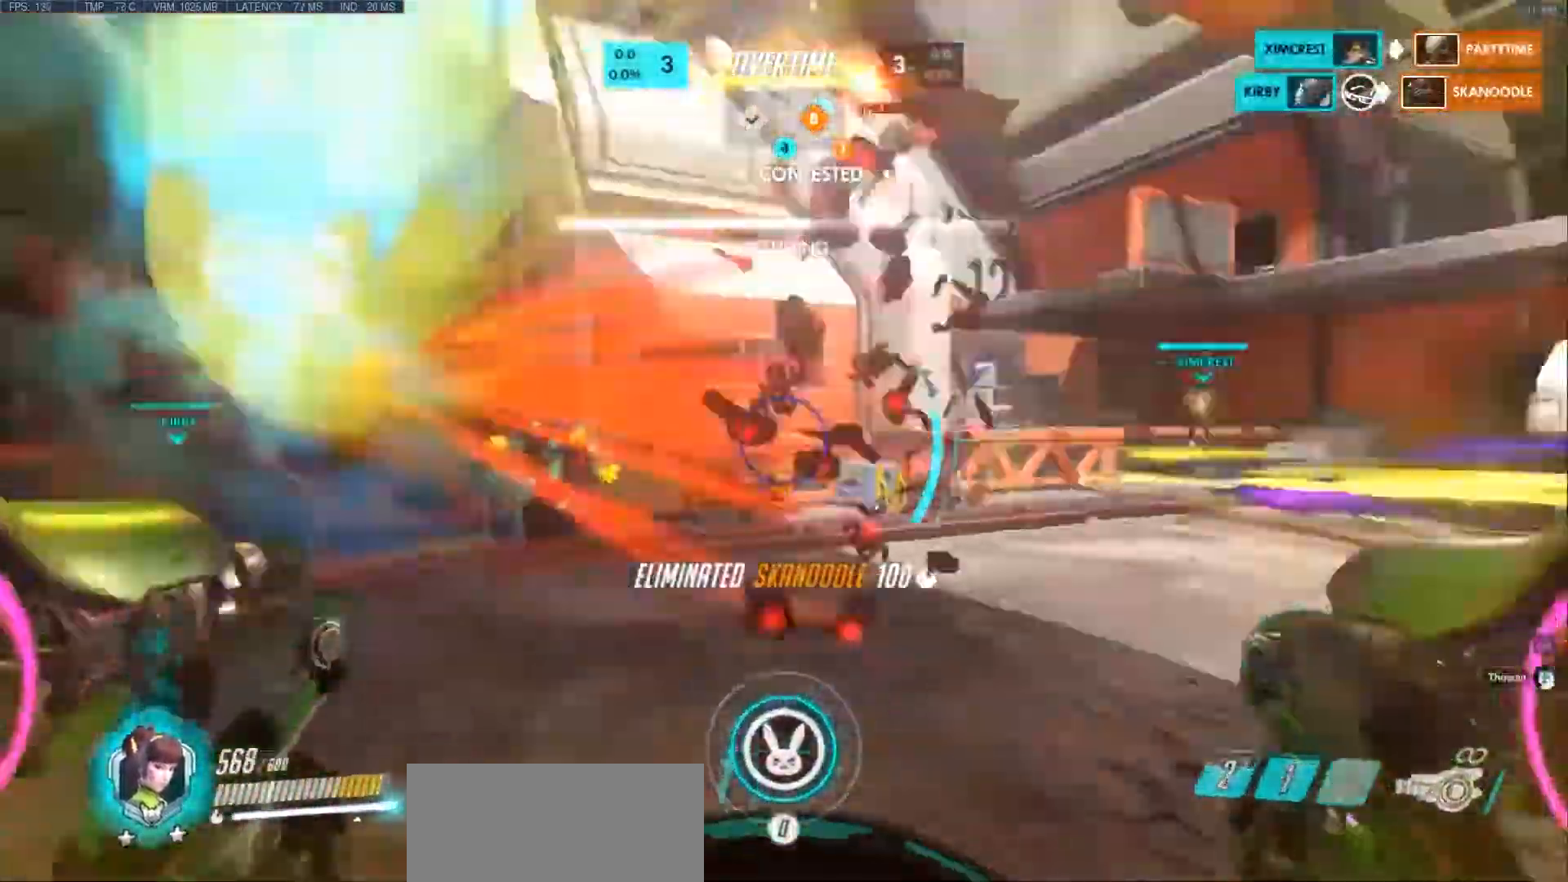
{"keys": ["d"], "mouse": ["left"], "events": [[83, "space", "up"], [250, "s", "up"]]}
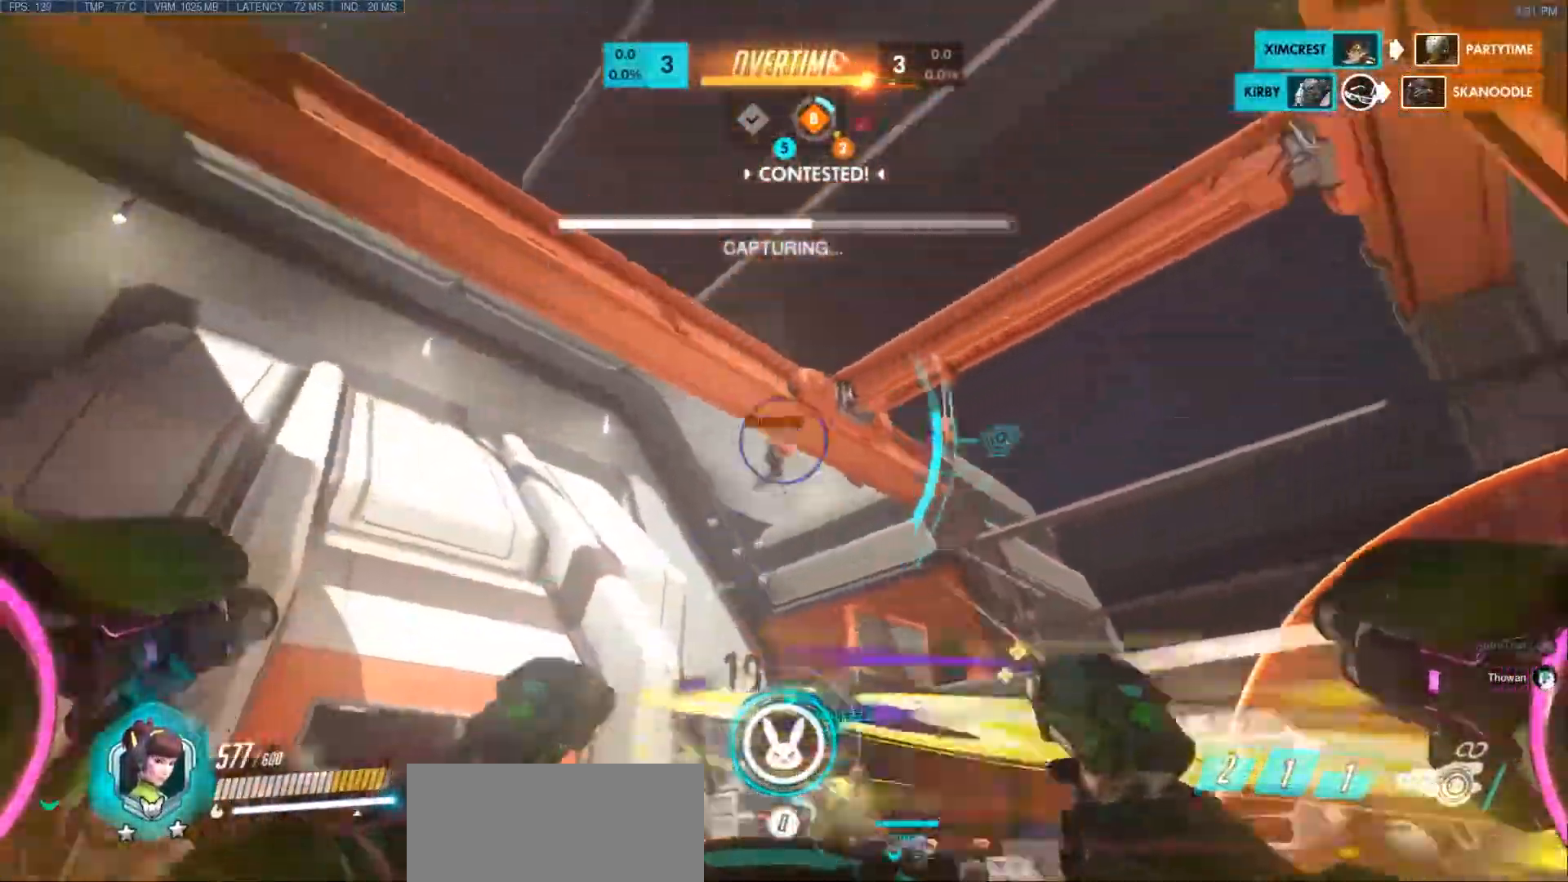
{"keys": ["d", "w"], "mouse": ["left"], "events": [[17, "w", "down"], [100, "space", "down"], [250, "space", "up"]]}
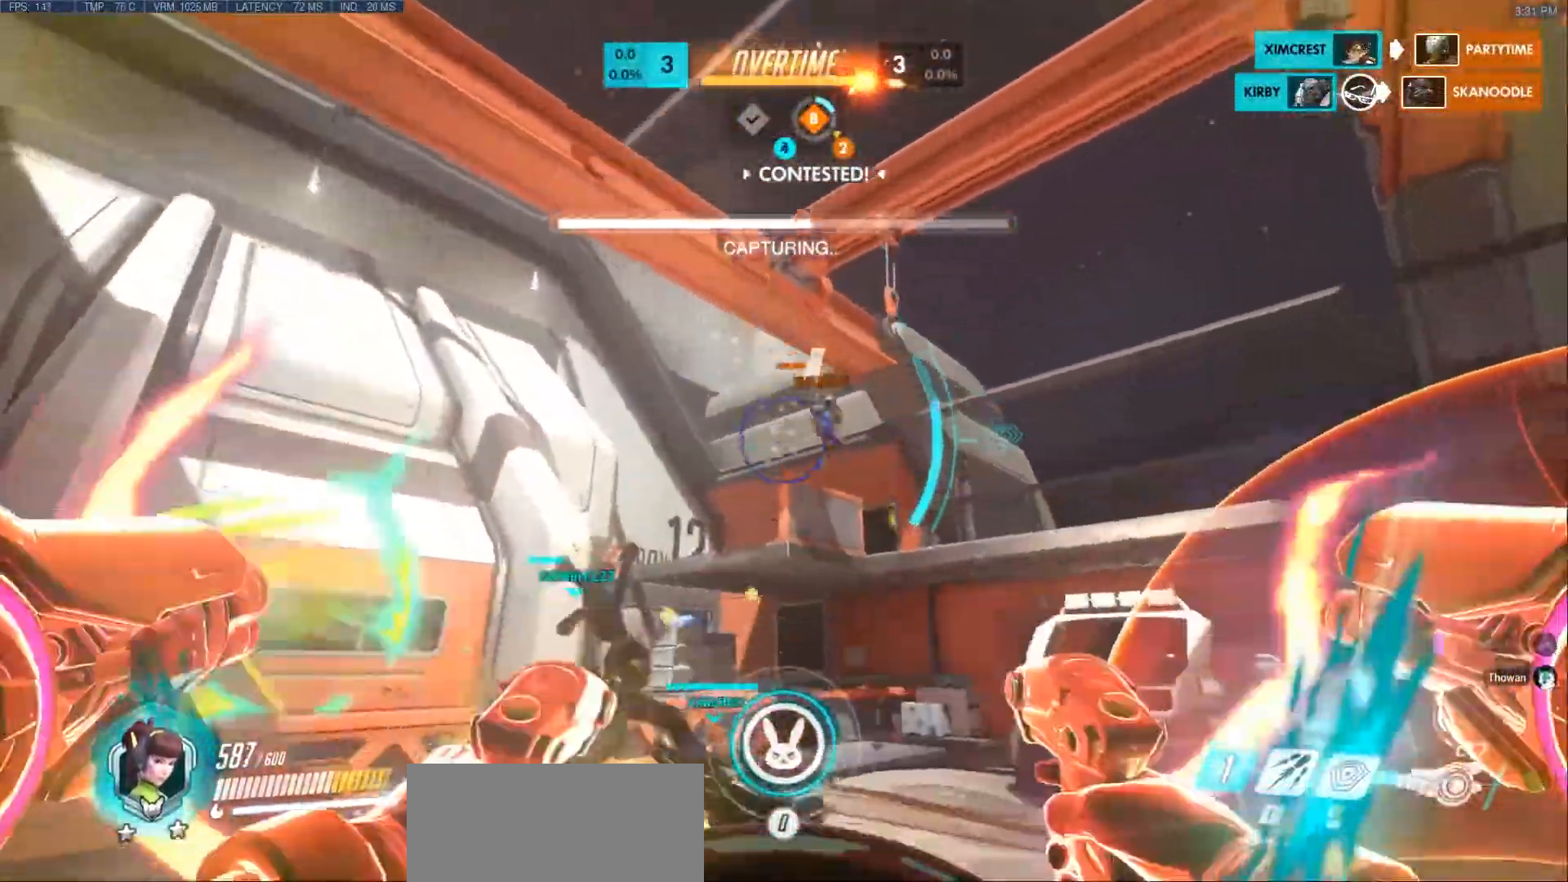
{"keys": ["d", "space", "w"], "mouse": ["left"], "events": [[350, "space", "down"]]}
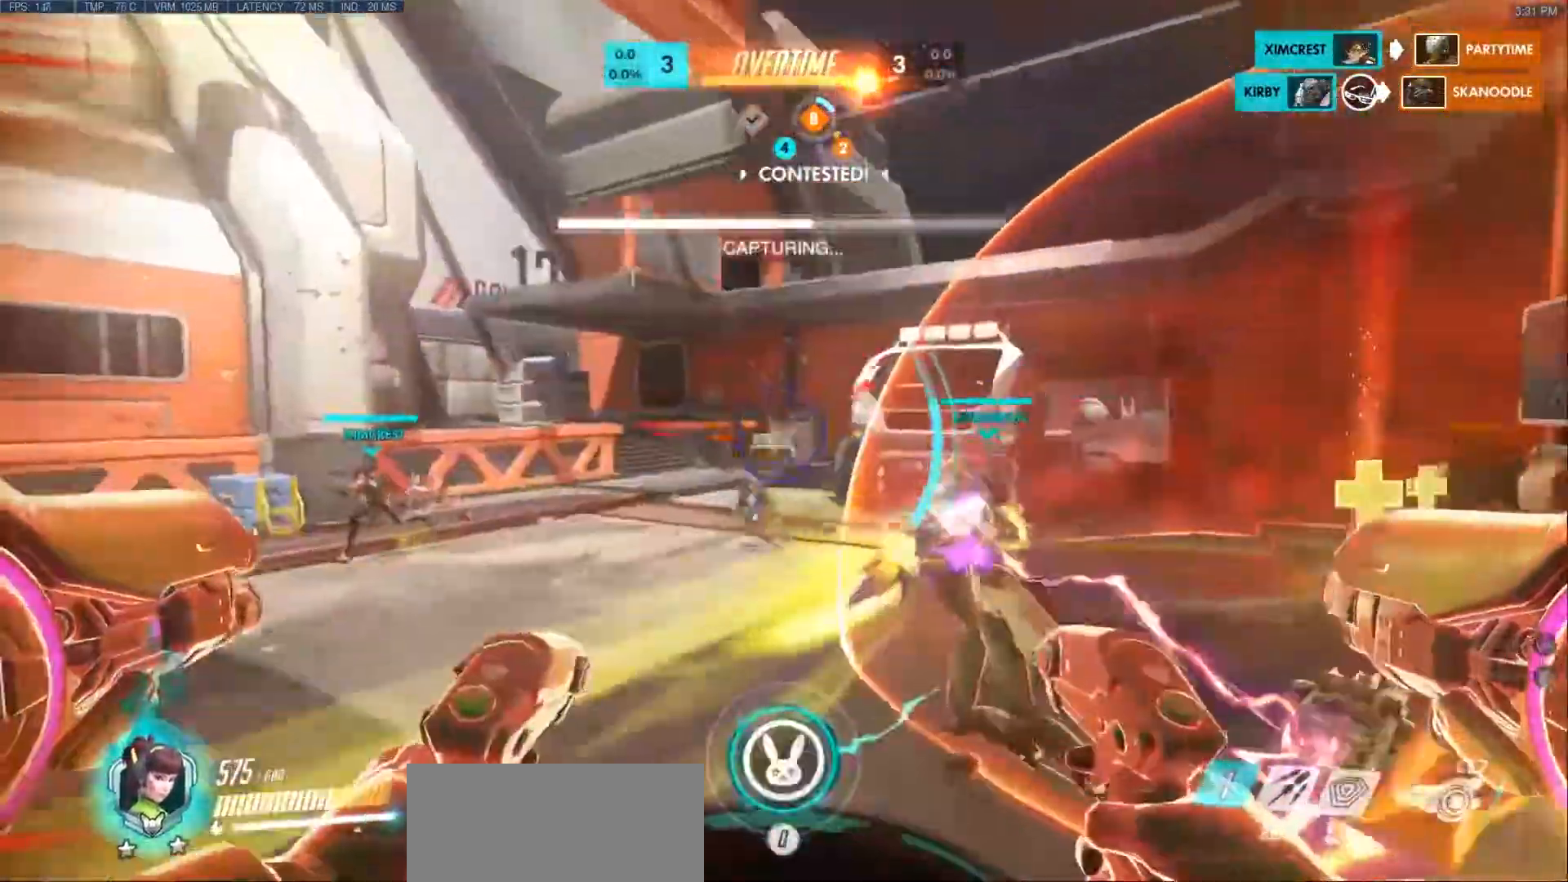
{"keys": ["shift", "w"], "mouse": ["left"], "events": [[83, "space", "up"], [200, "a", "down"], [267, "d", "up"], [350, "a", "up"], [467, "shift", "down"]]}
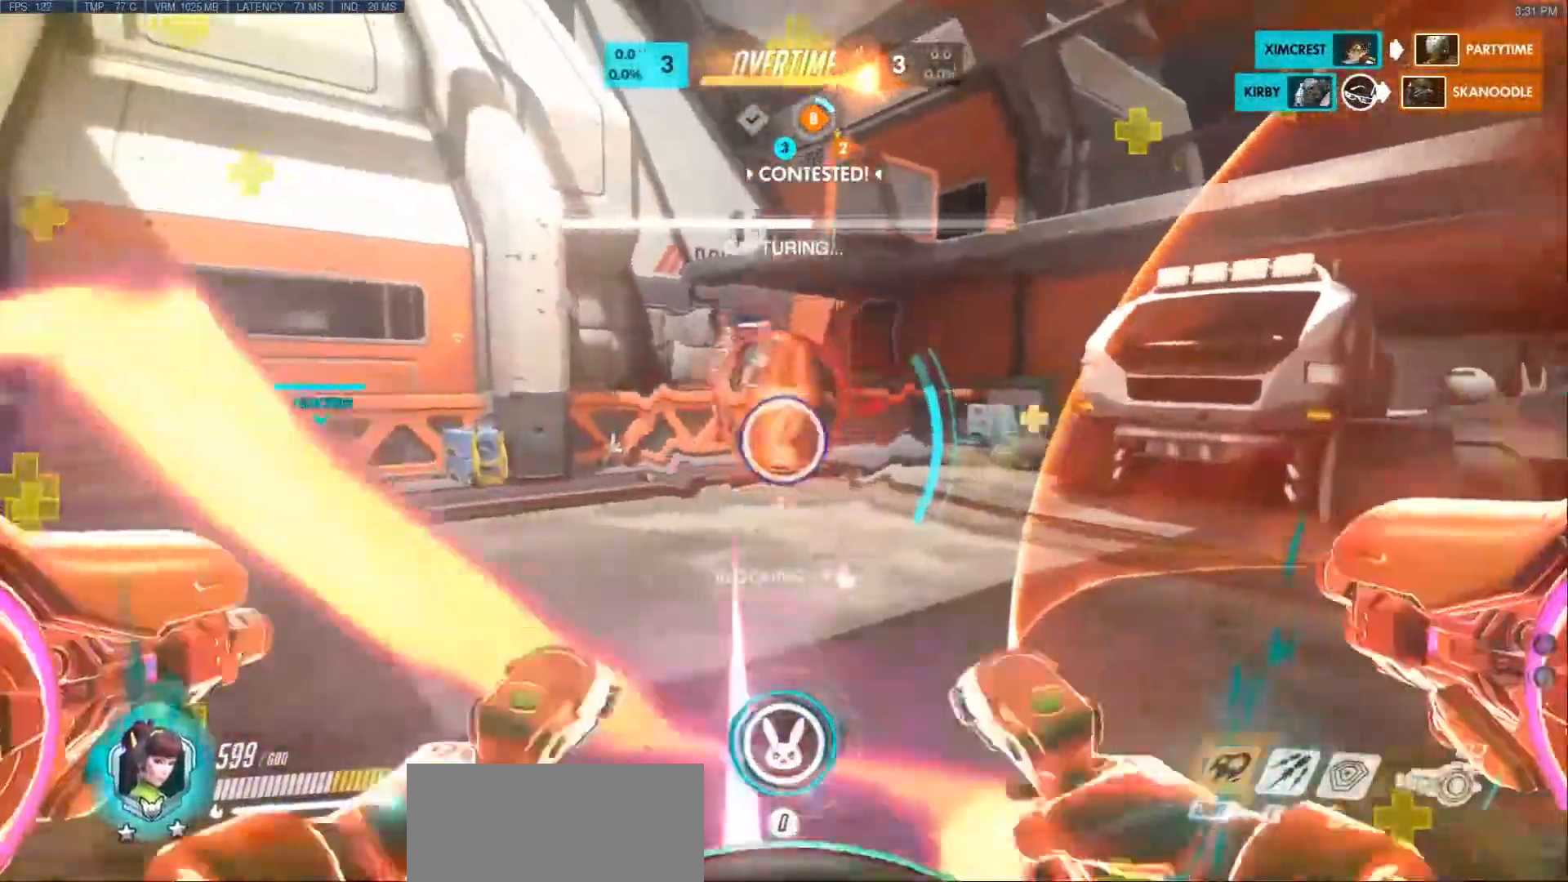
{"keys": ["shift", "w"], "mouse": [], "events": [[483, "mouse_left", "up"]]}
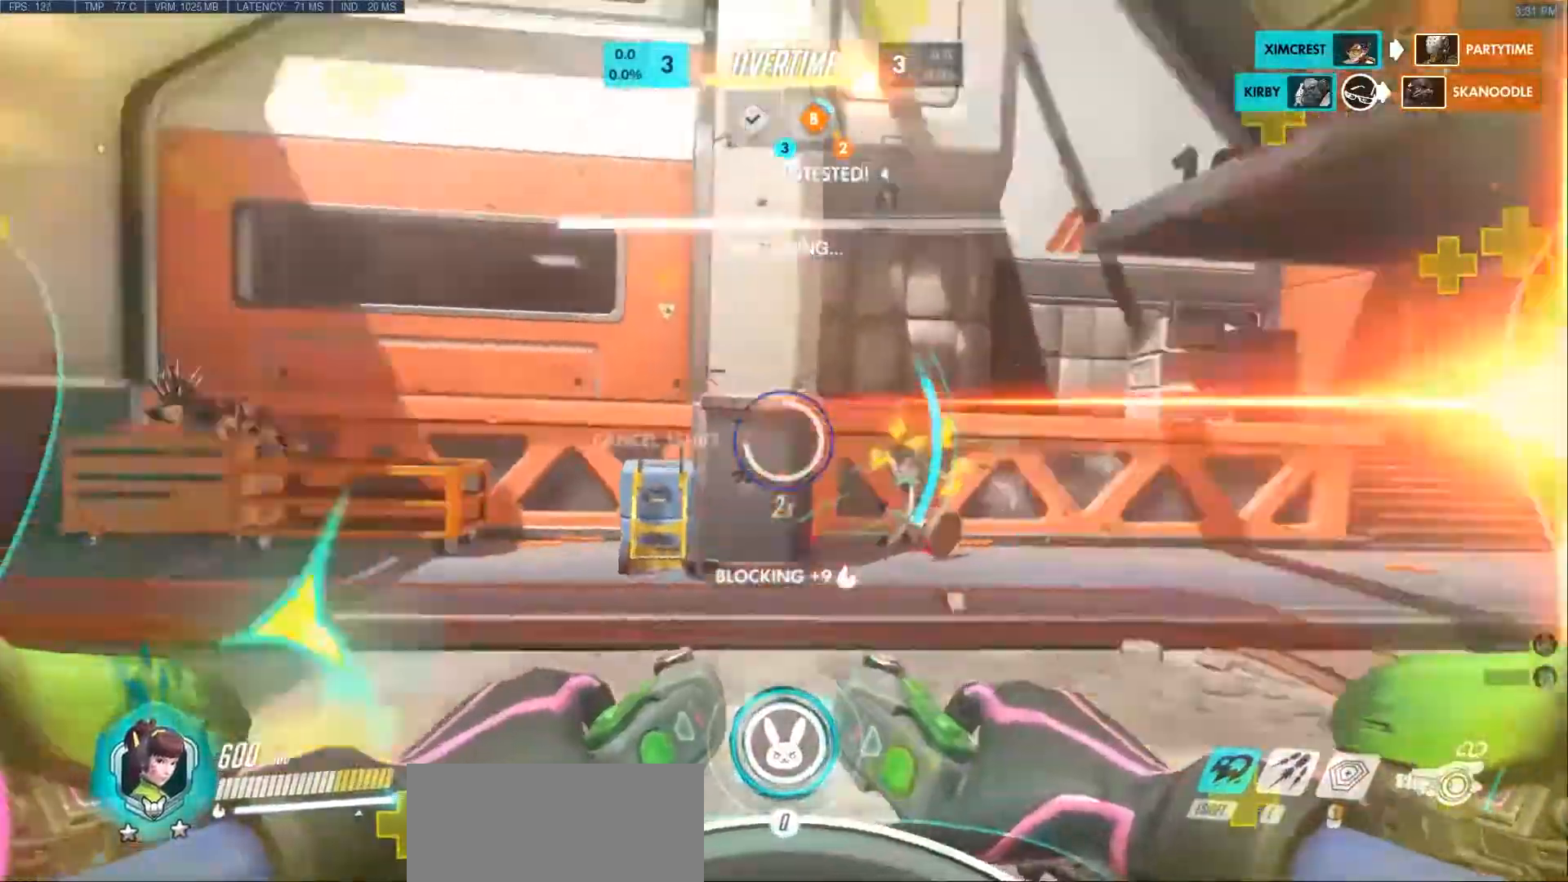
{"keys": [], "mouse": [], "events": [[83, "shift", "up"], [433, "w", "up"]]}
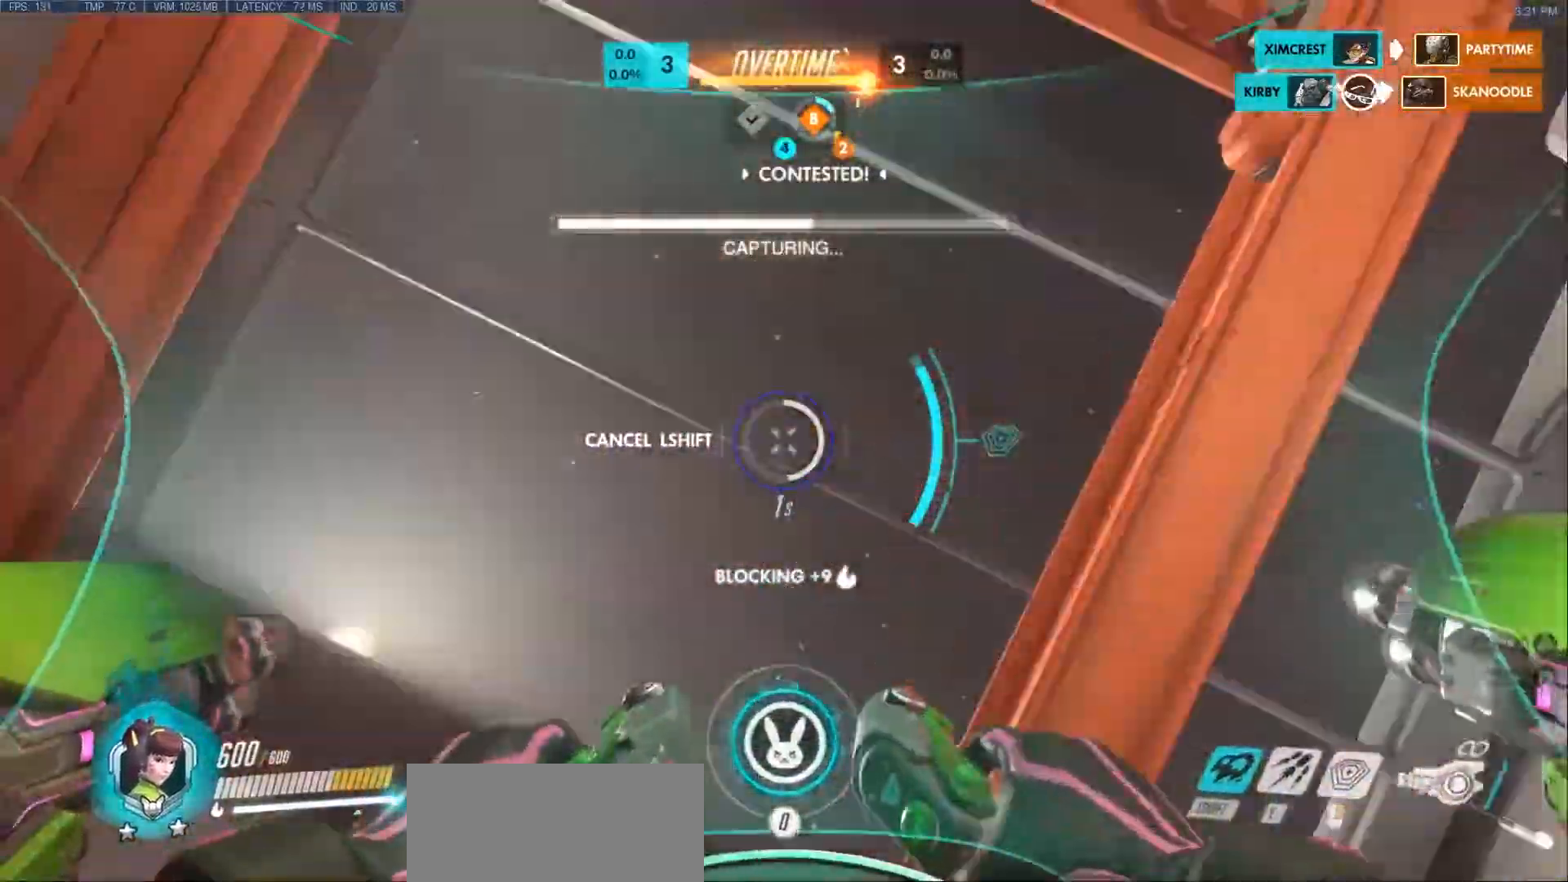
{"keys": ["d", "w"], "mouse": ["left"]}
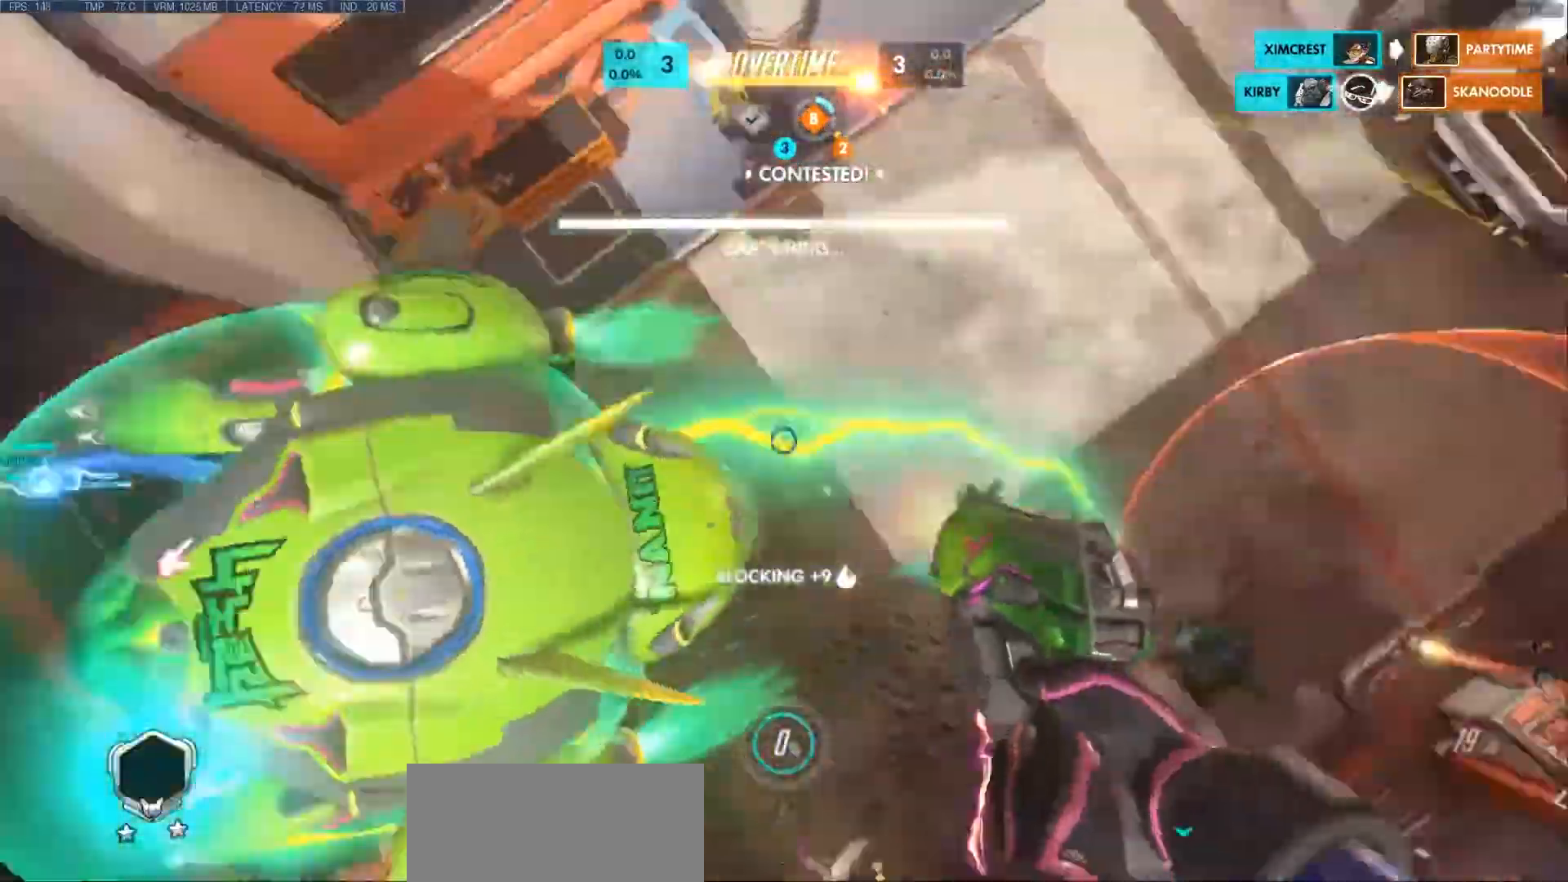
{"keys": ["w"], "mouse": ["left"]}
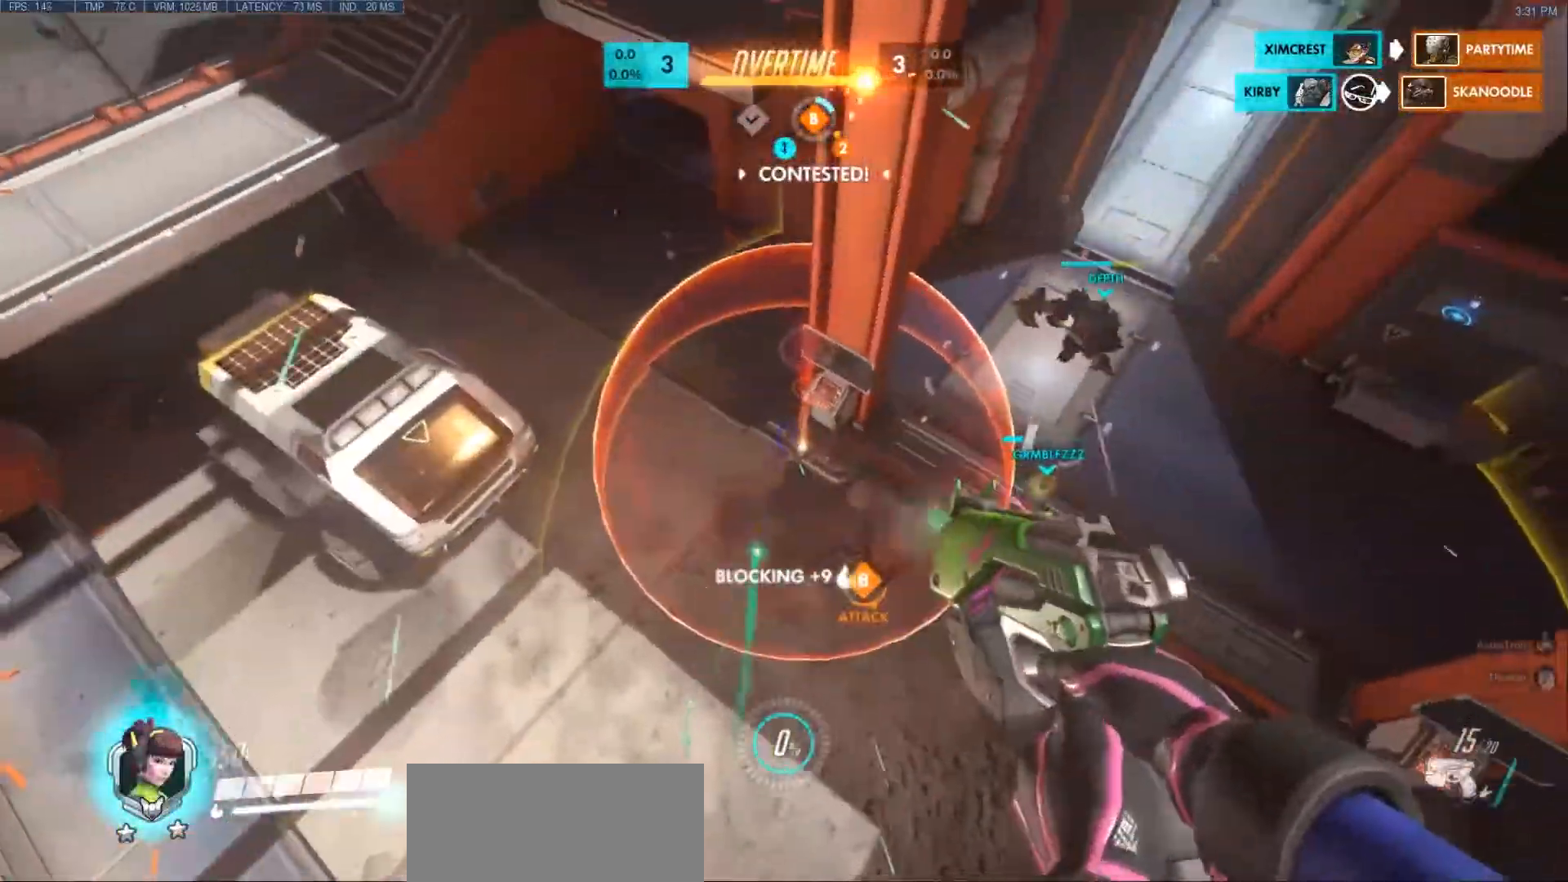
{"keys": ["a"], "mouse": ["left"], "events": [[33, "a", "down"], [183, "a", "up"], [183, "d", "down"], [233, "w", "up"], [317, "a", "down"], [350, "d", "up"]]}
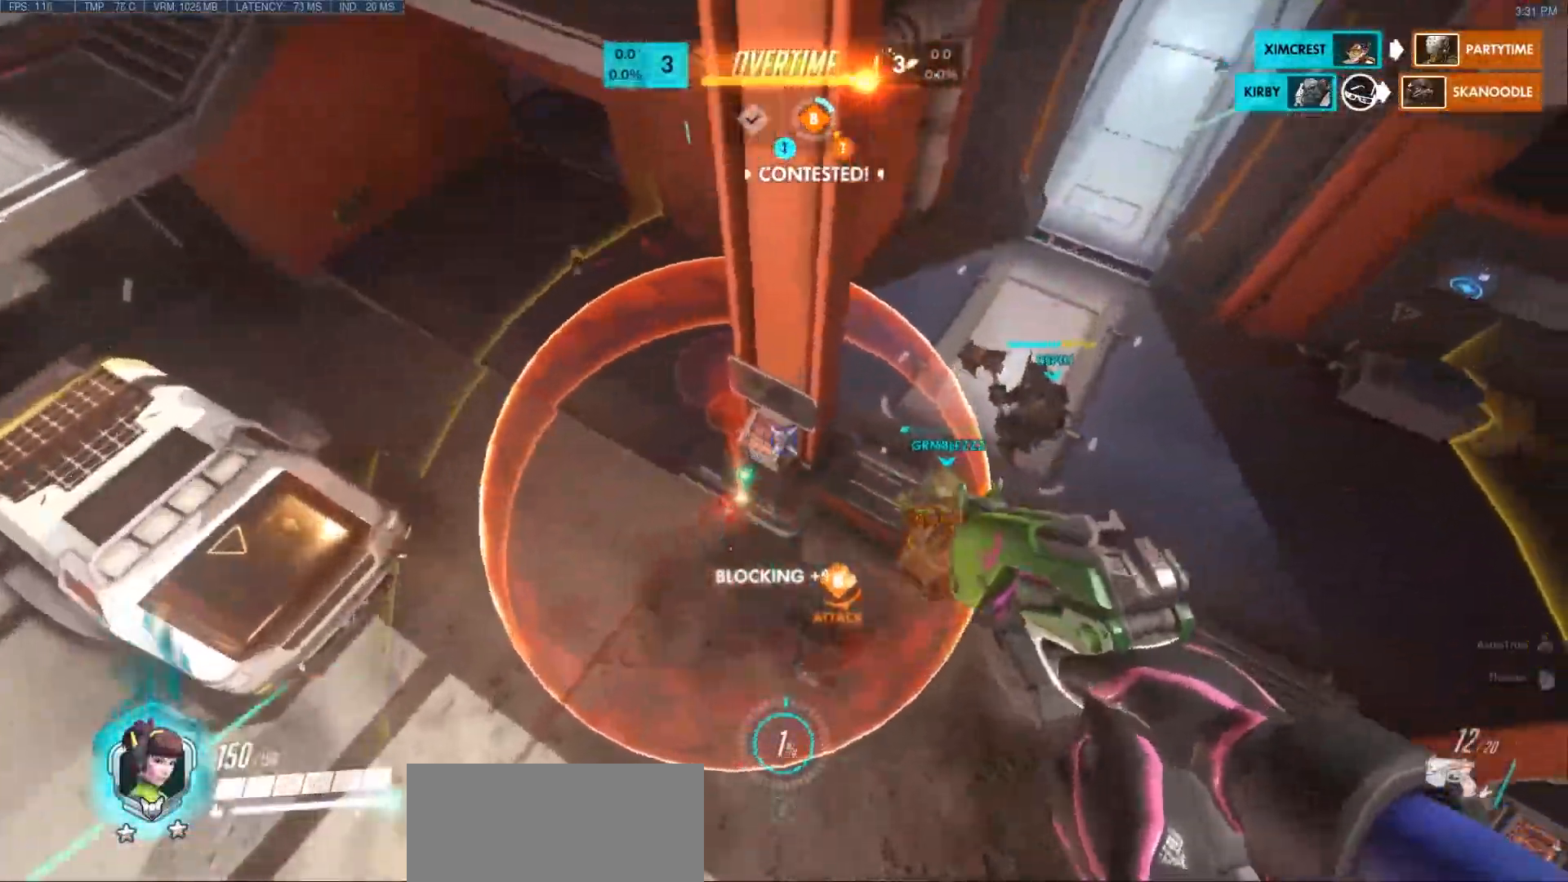
{"keys": ["w"], "mouse": ["left"], "events": [[17, "a", "up"], [33, "d", "down"], [133, "a", "down"], [150, "d", "up"], [217, "s", "down"], [350, "s", "up"], [450, "a", "up"], [450, "w", "down"]]}
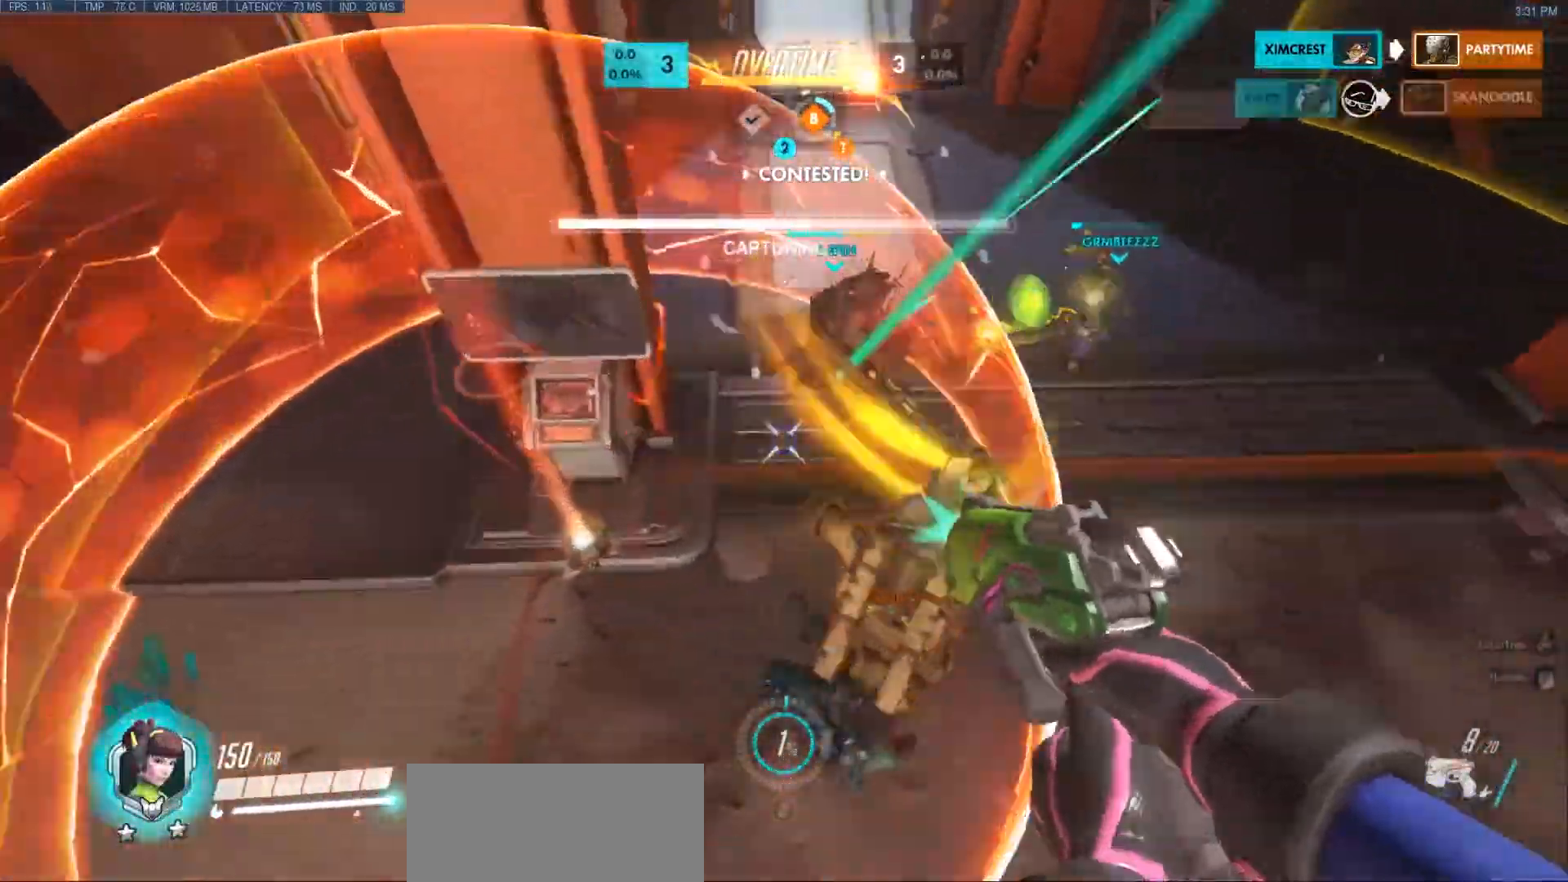
{"keys": ["a"], "mouse": ["left"], "events": [[17, "d", "down"], [83, "a", "down"], [167, "d", "up"], [383, "a", "up"], [450, "w", "up"], [483, "a", "down"]]}
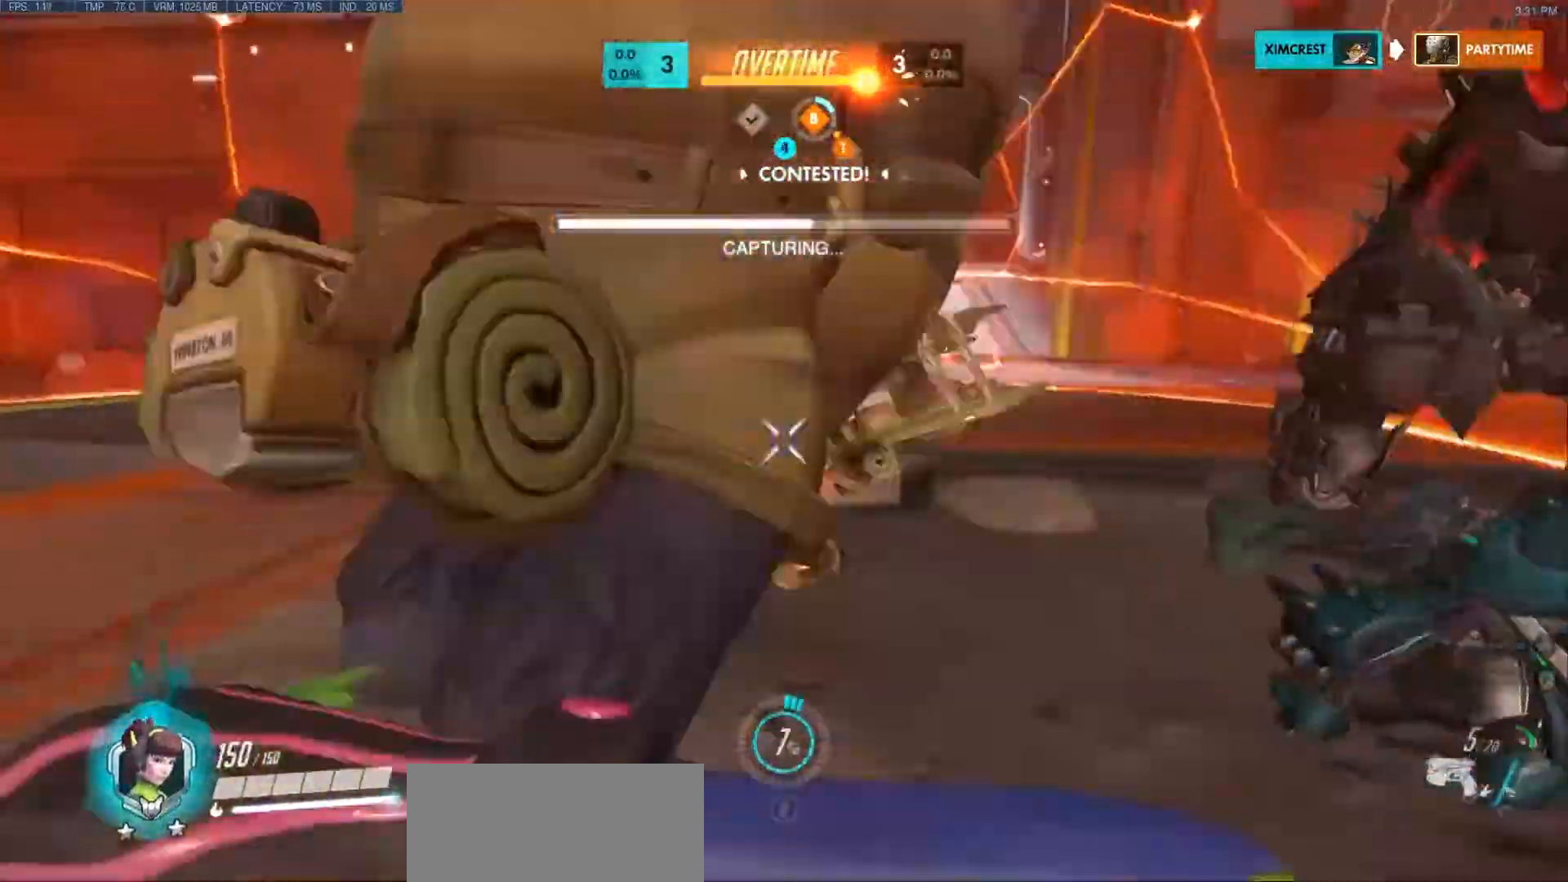
{"keys": [], "mouse": [], "events": [[50, "a", "up"], [67, "d", "down"], [100, "mouse_left", "up"], [250, "w", "down"], [317, "space", "down"], [383, "q", "down"], [417, "space", "up"], [417, "w", "up"], [433, "d", "up"], [500, "q", "up"]]}
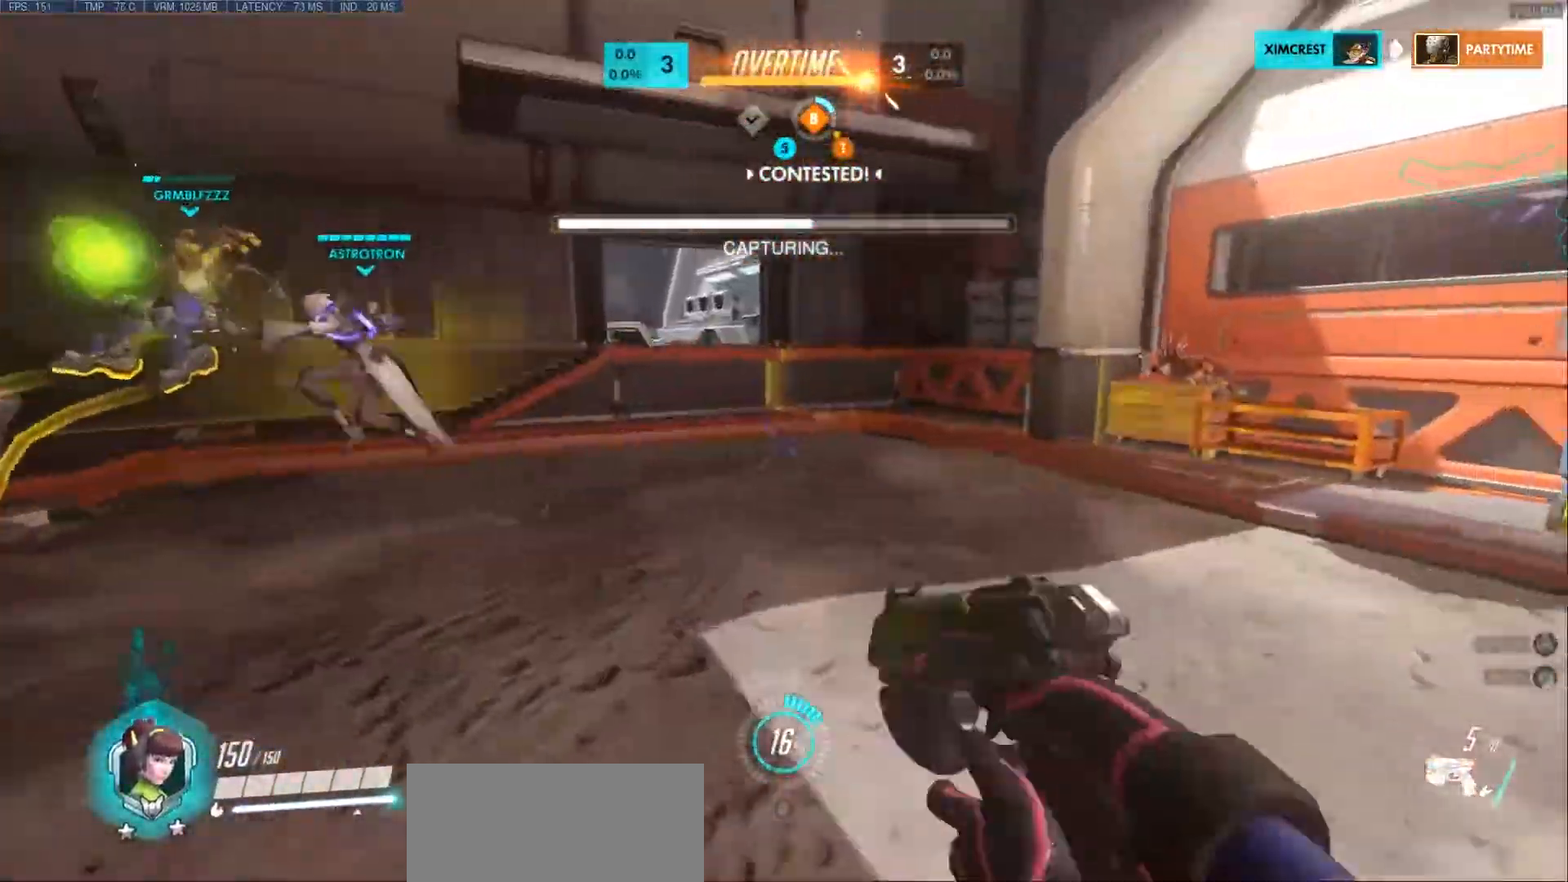
{"keys": [], "mouse": [], "events": [[67, "q", "down"], [150, "q", "up"], [233, "q", "down"], [317, "q", "up"], [400, "q", "down"], [483, "q", "up"]]}
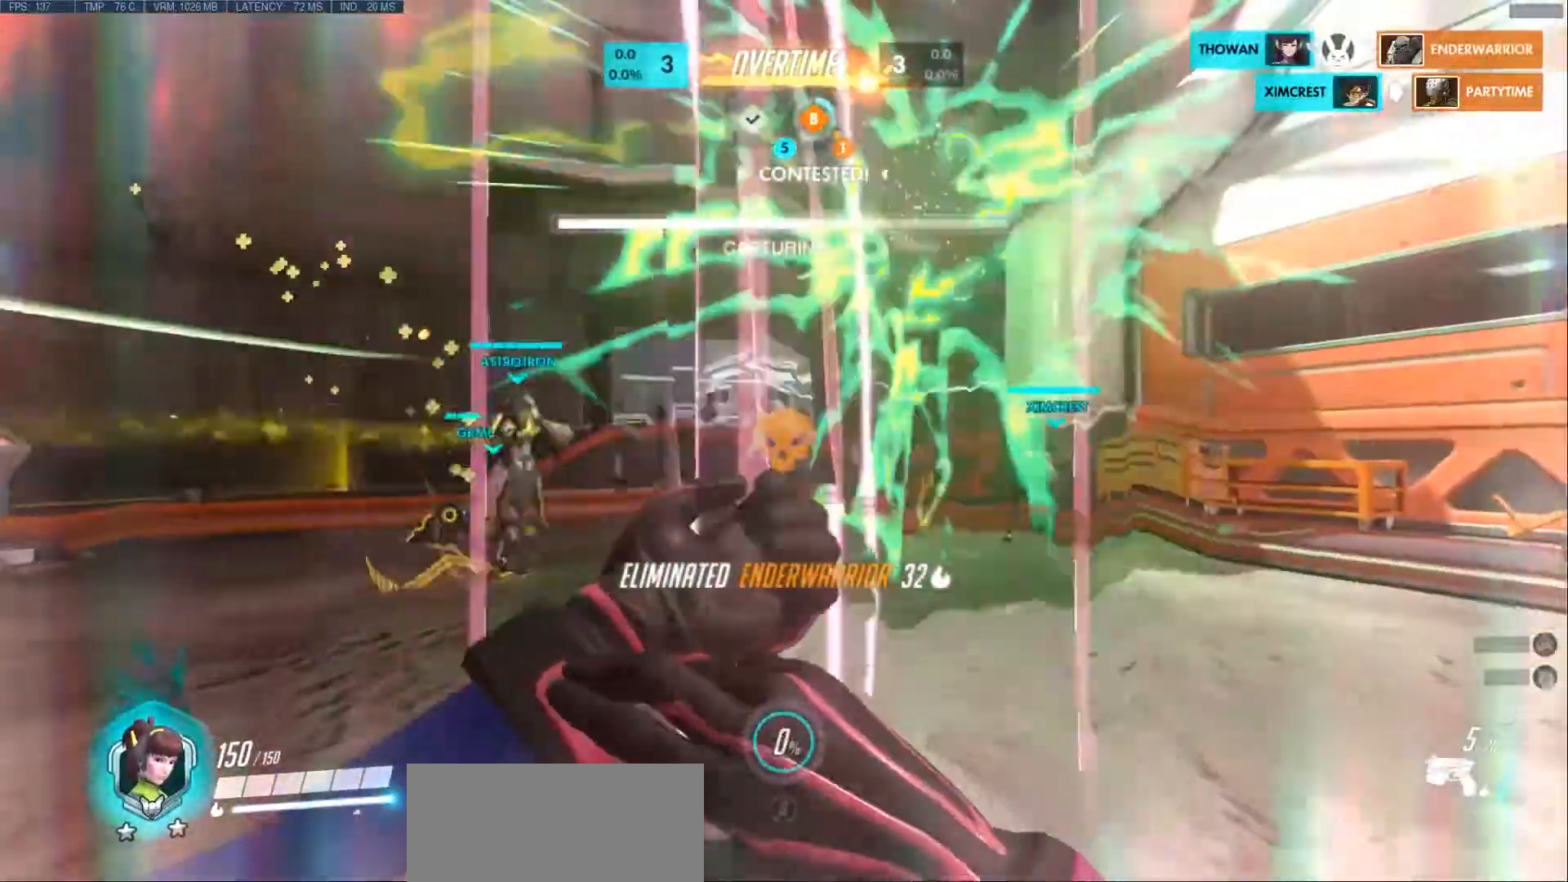
{"keys": ["w"], "mouse": [], "events": [[467, "w", "down"]]}
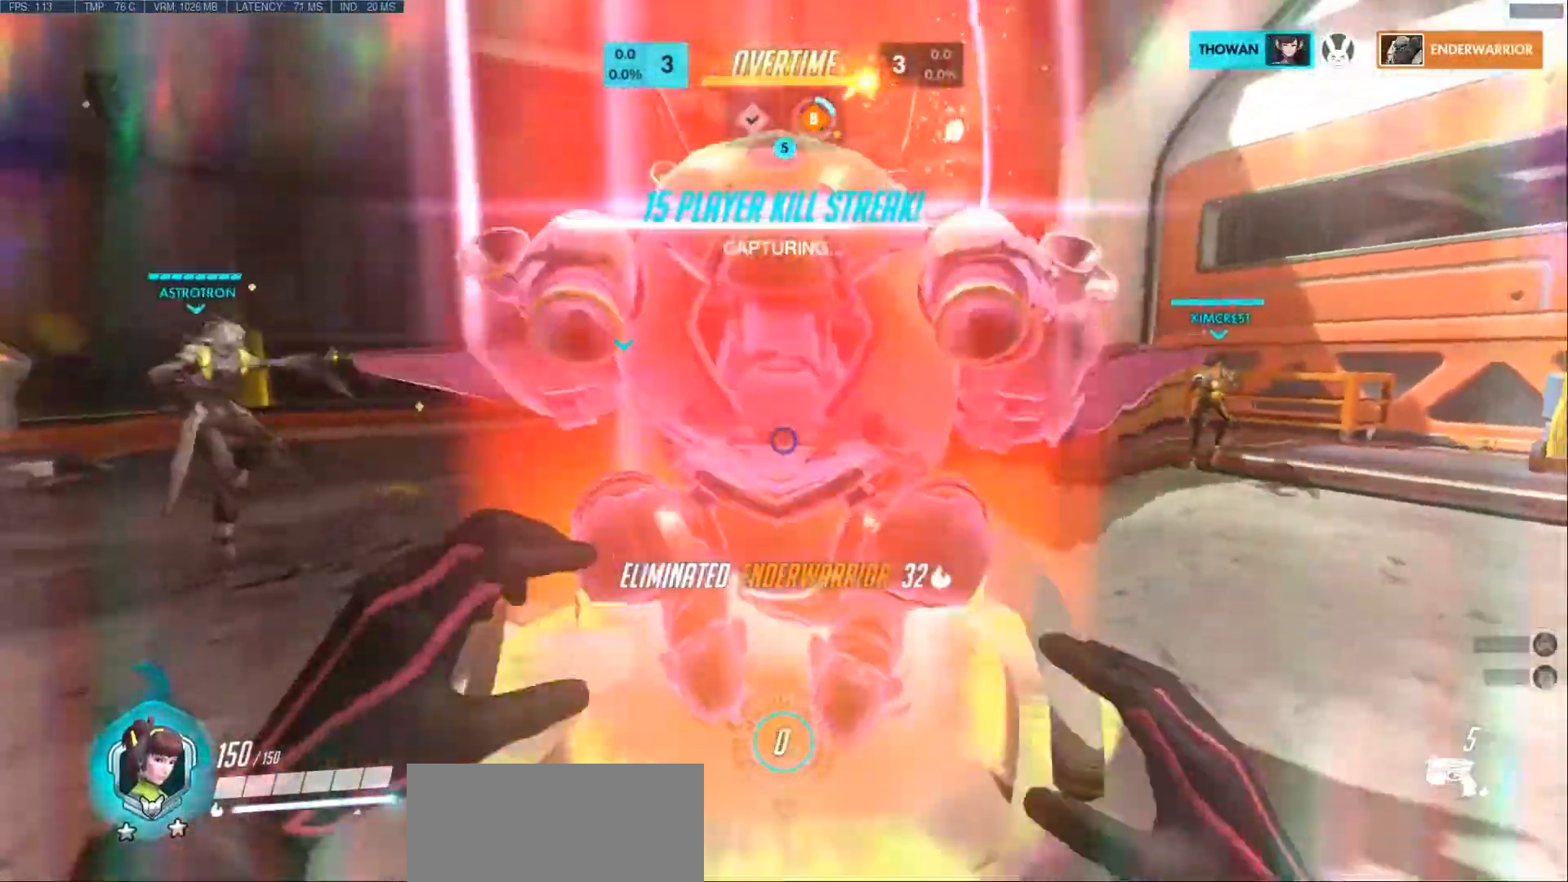
{"keys": ["w"], "mouse": [], "events": []}
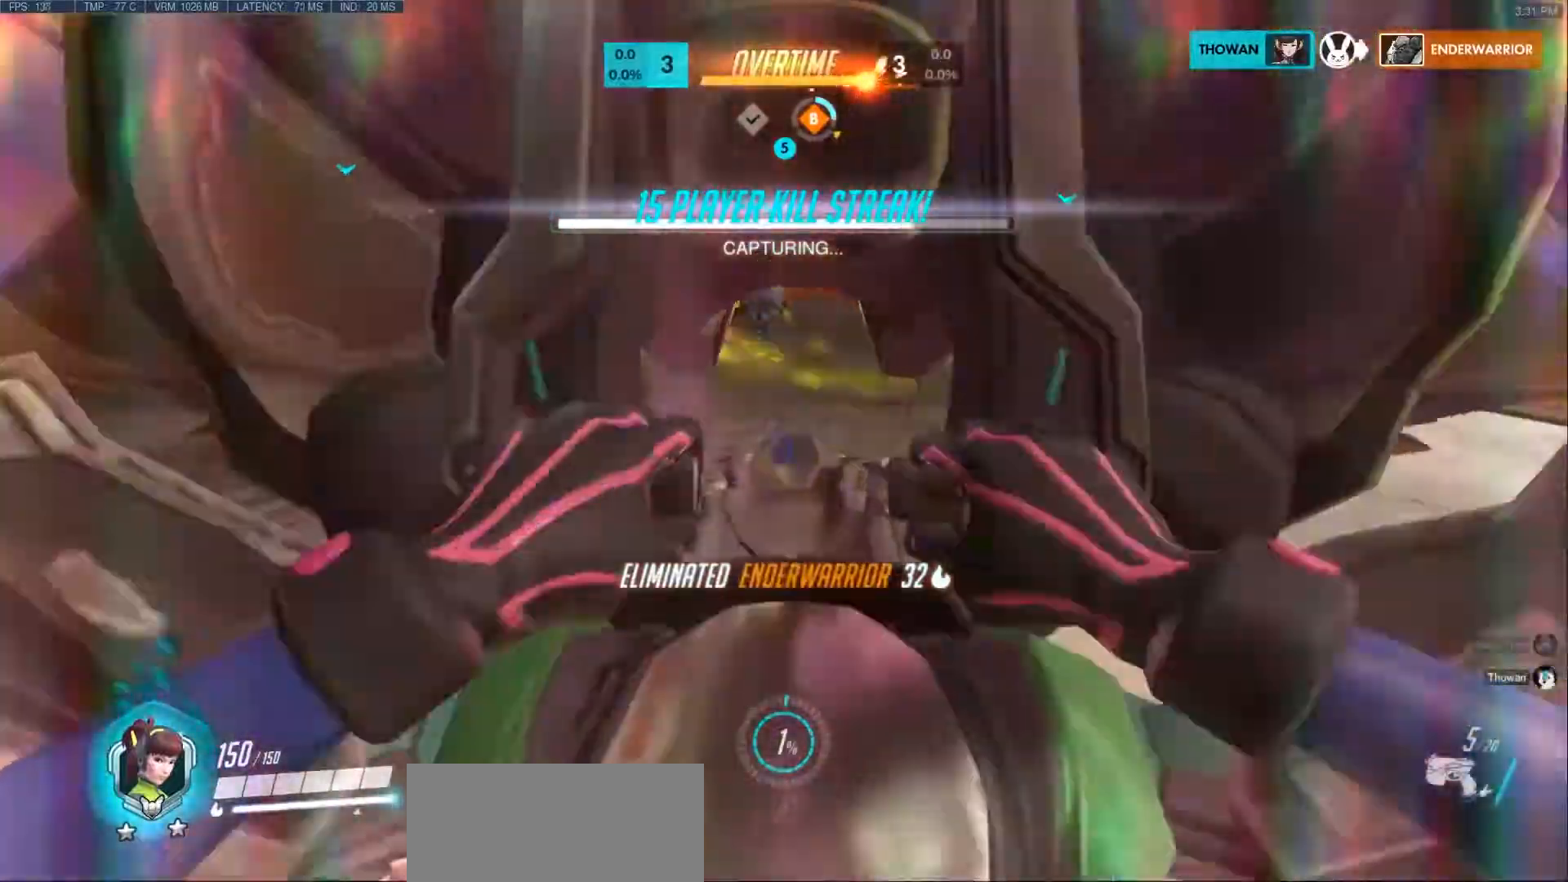
{"keys": ["space", "w"], "mouse": [], "events": [[483, "space", "down"]]}
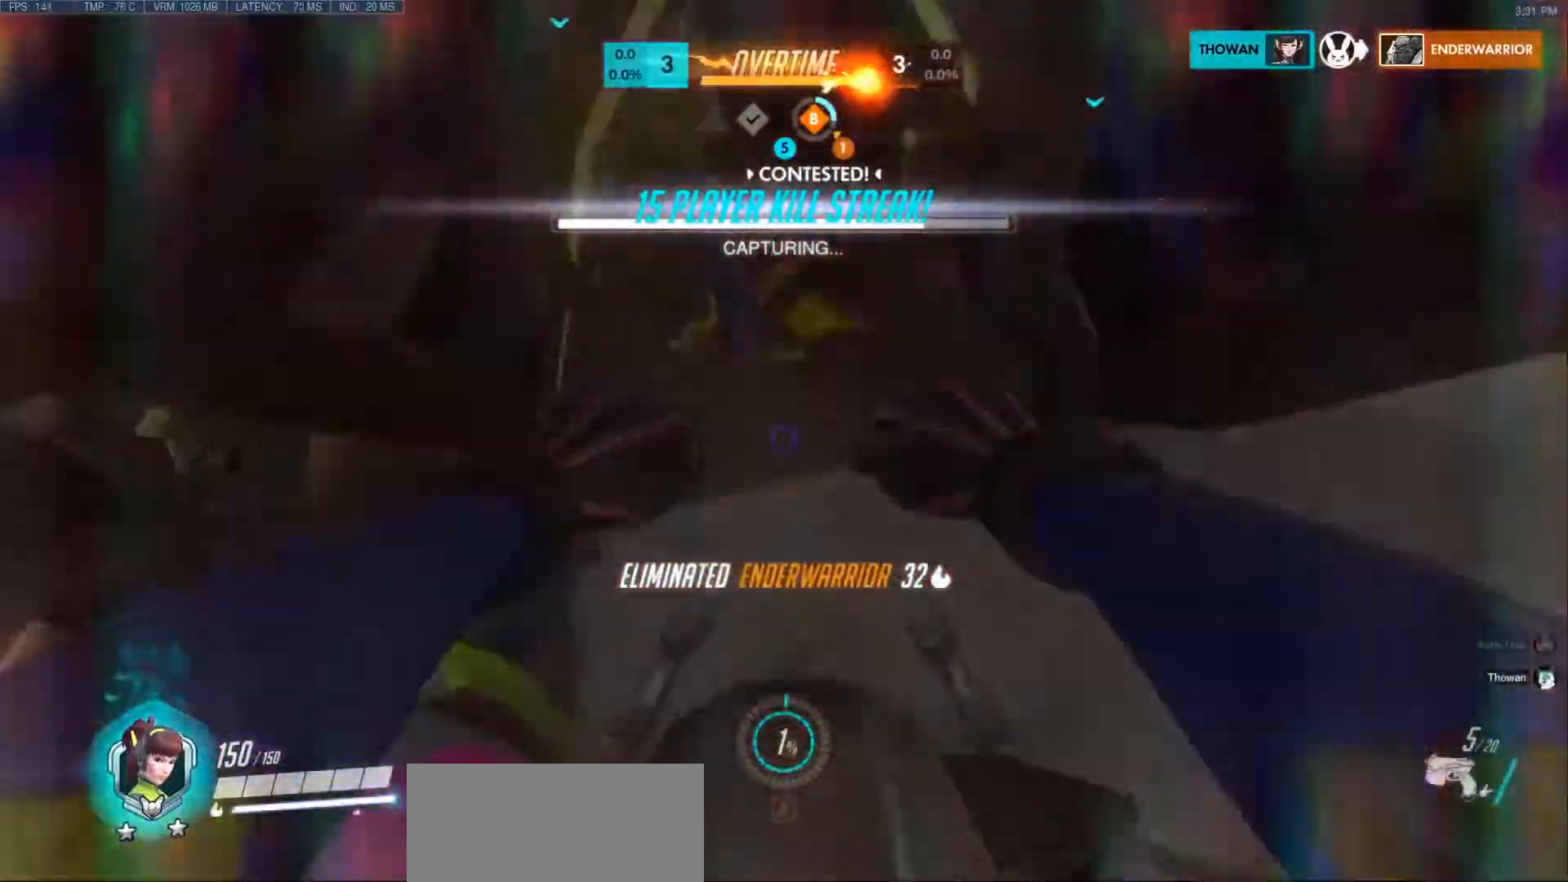
{"keys": ["a", "s"], "mouse": ["left"], "events": [[33, "a", "down"], [167, "w", "up"], [200, "space", "up"], [217, "mouse_left", "down"], [350, "s", "down"]]}
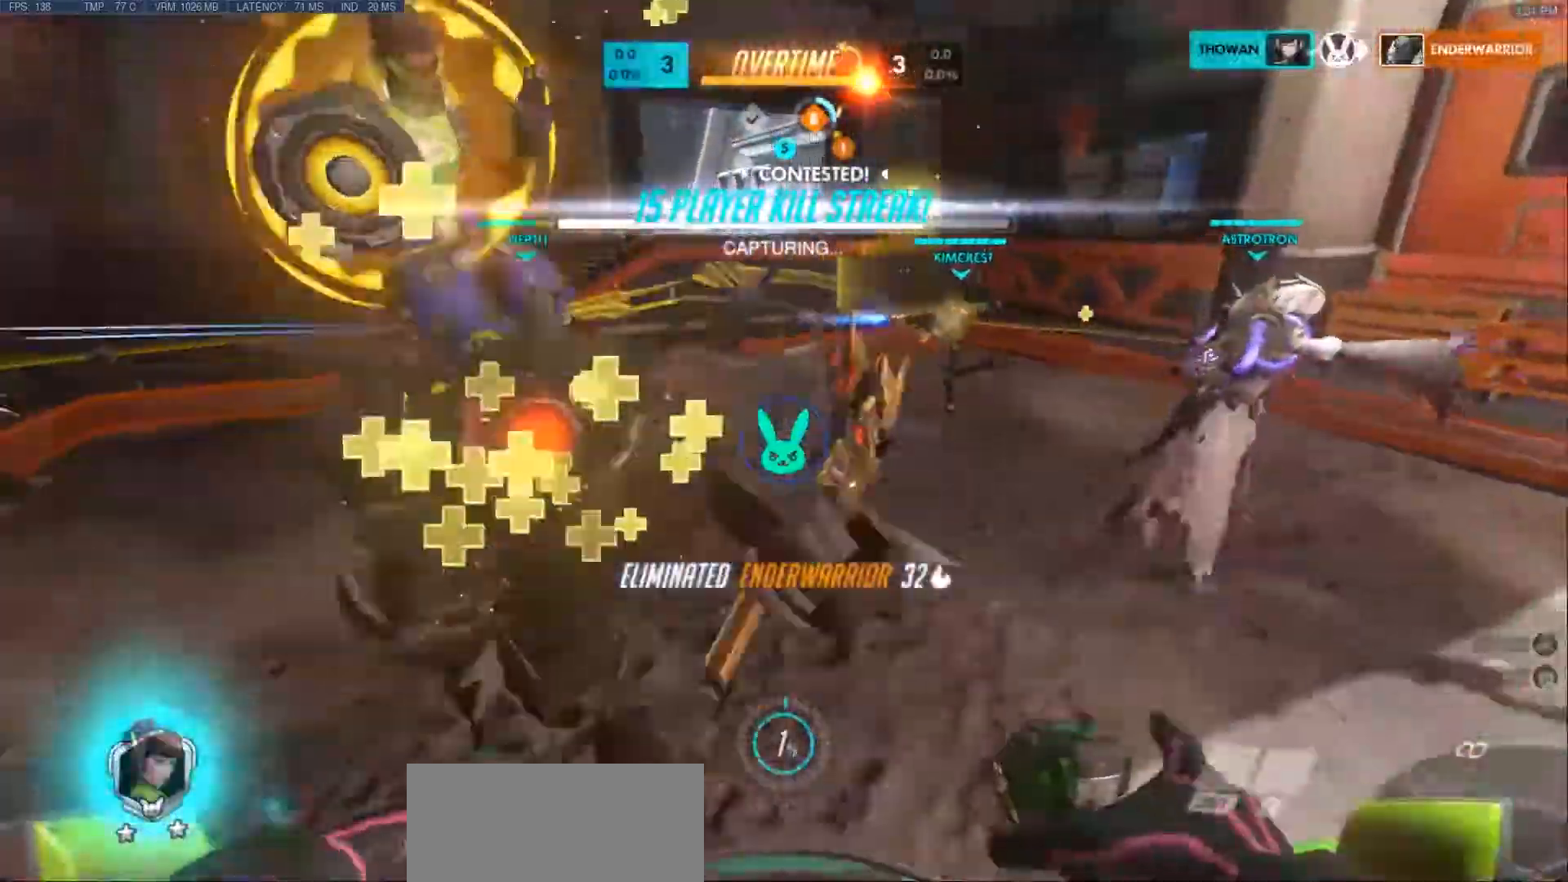
{"keys": ["a", "space"], "mouse": ["left"], "events": [[300, "s", "up"], [350, "space", "down"]]}
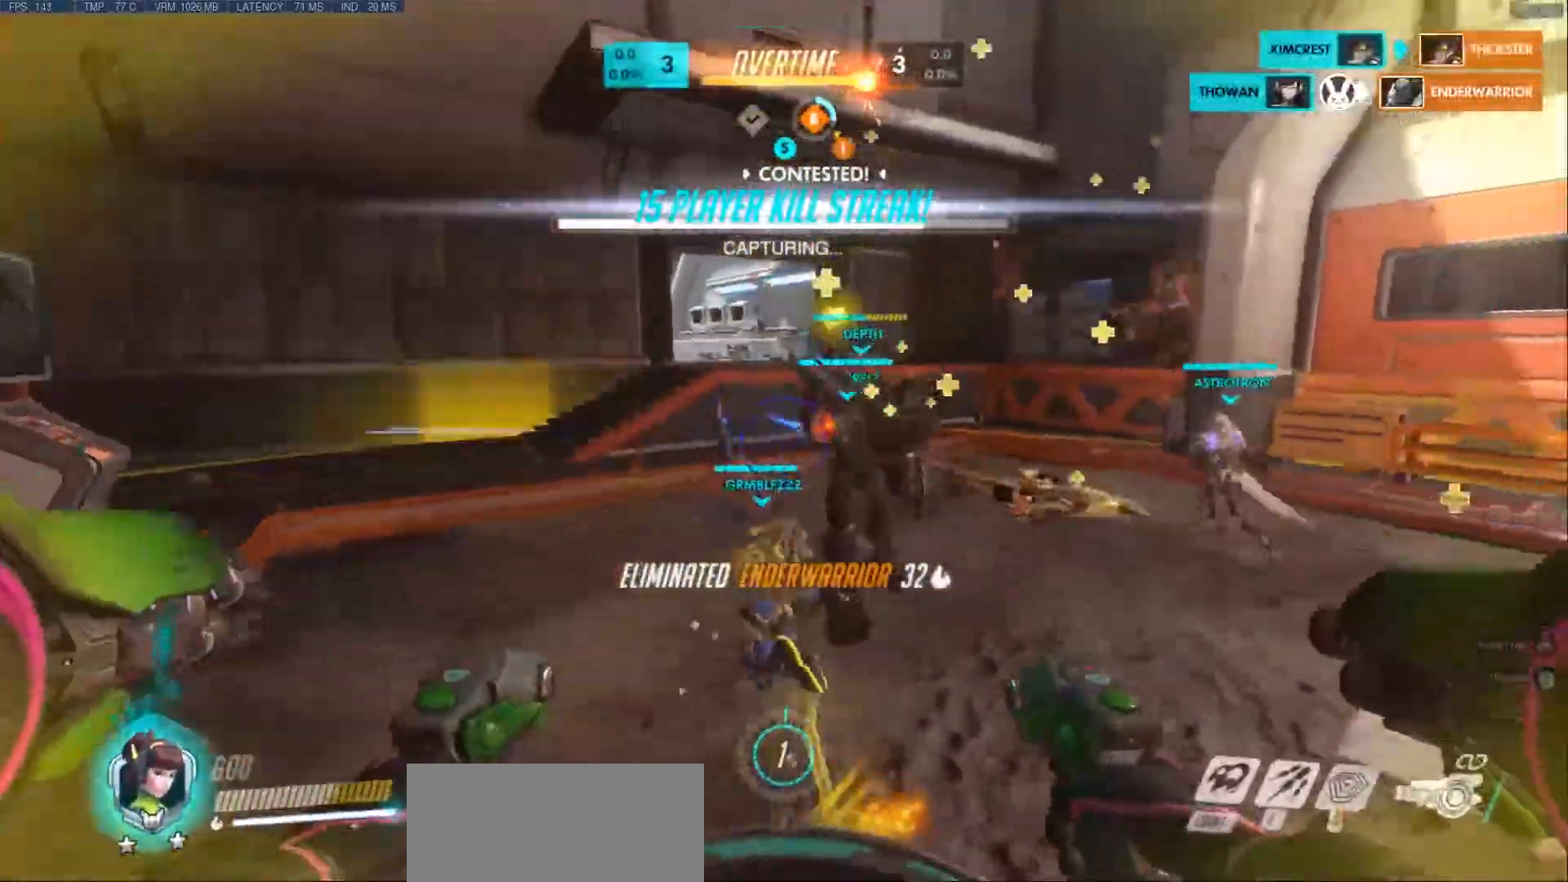
{"keys": ["e", "w"], "mouse": ["left"], "events": [[50, "space", "up"], [133, "e", "down"], [133, "w", "down"], [217, "e", "up"], [317, "e", "down"], [417, "e", "up"], [467, "a", "up"], [483, "e", "down"]]}
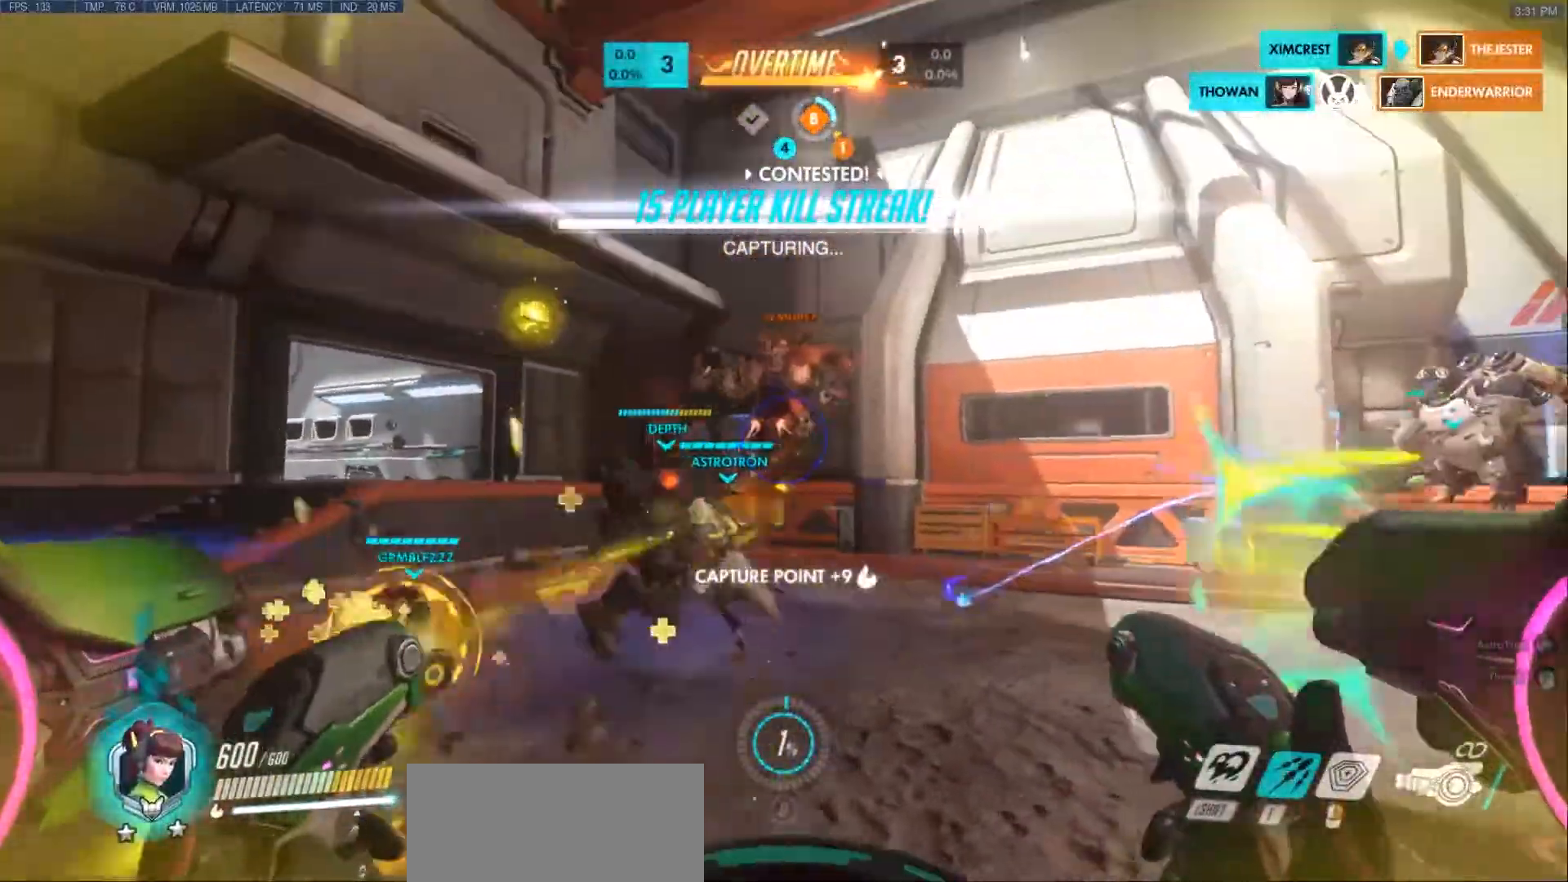
{"keys": ["w"], "mouse": ["left"], "events": [[83, "a", "down"], [100, "a", "up"], [100, "e", "up"], [150, "e", "down"], [233, "a", "down"], [233, "e", "up"], [317, "a", "up"], [317, "e", "down"], [417, "e", "up"]]}
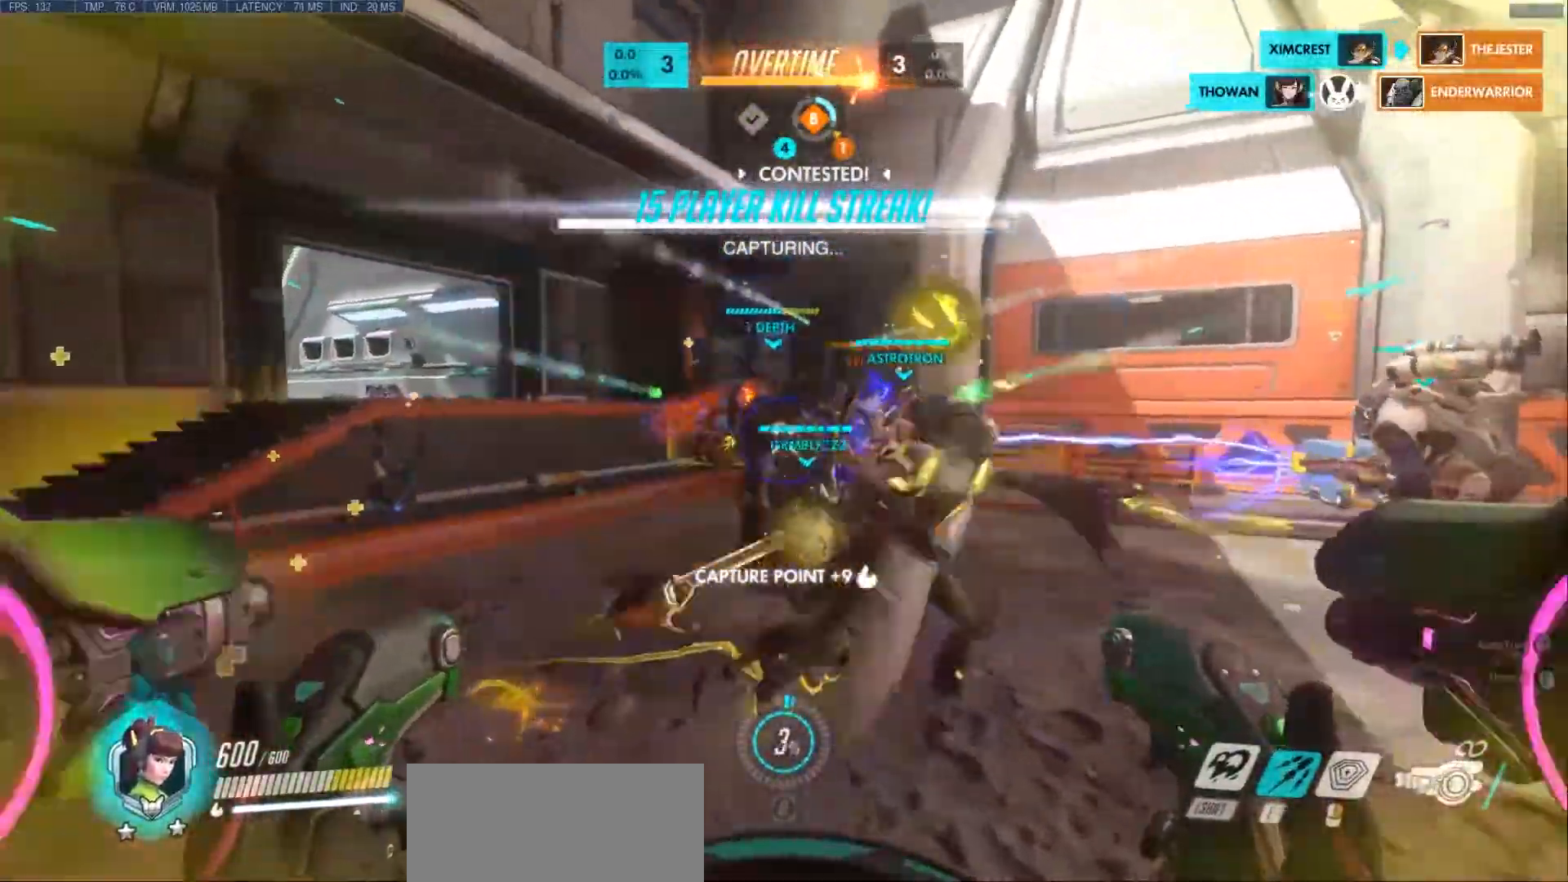
{"keys": ["w"], "mouse": ["left"], "events": [[300, "d", "down"], [450, "d", "up"]]}
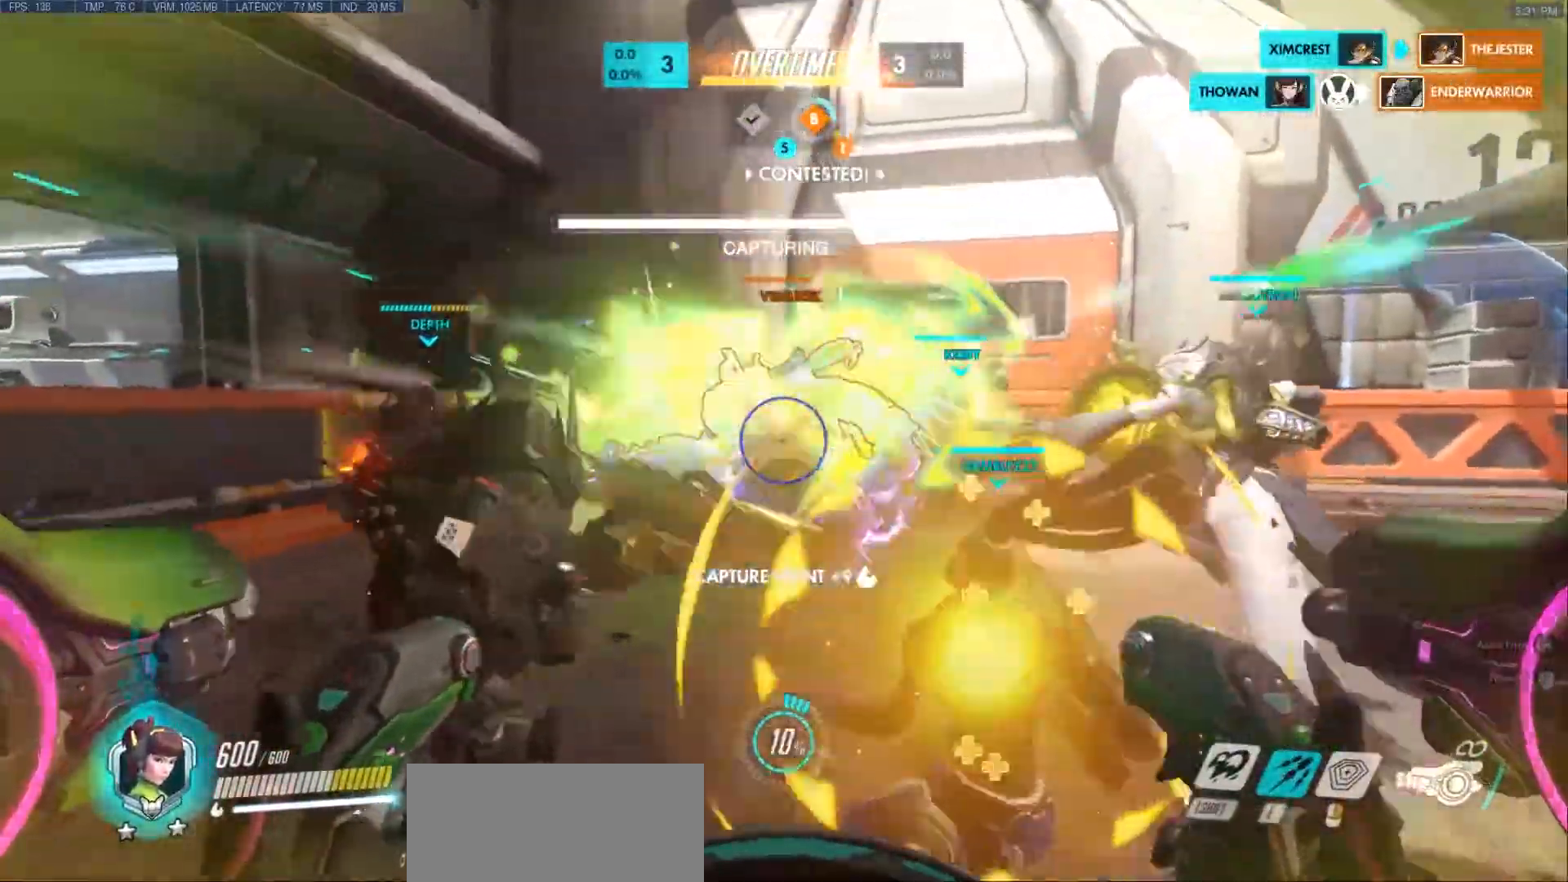
{"keys": ["w"], "mouse": ["left"], "events": []}
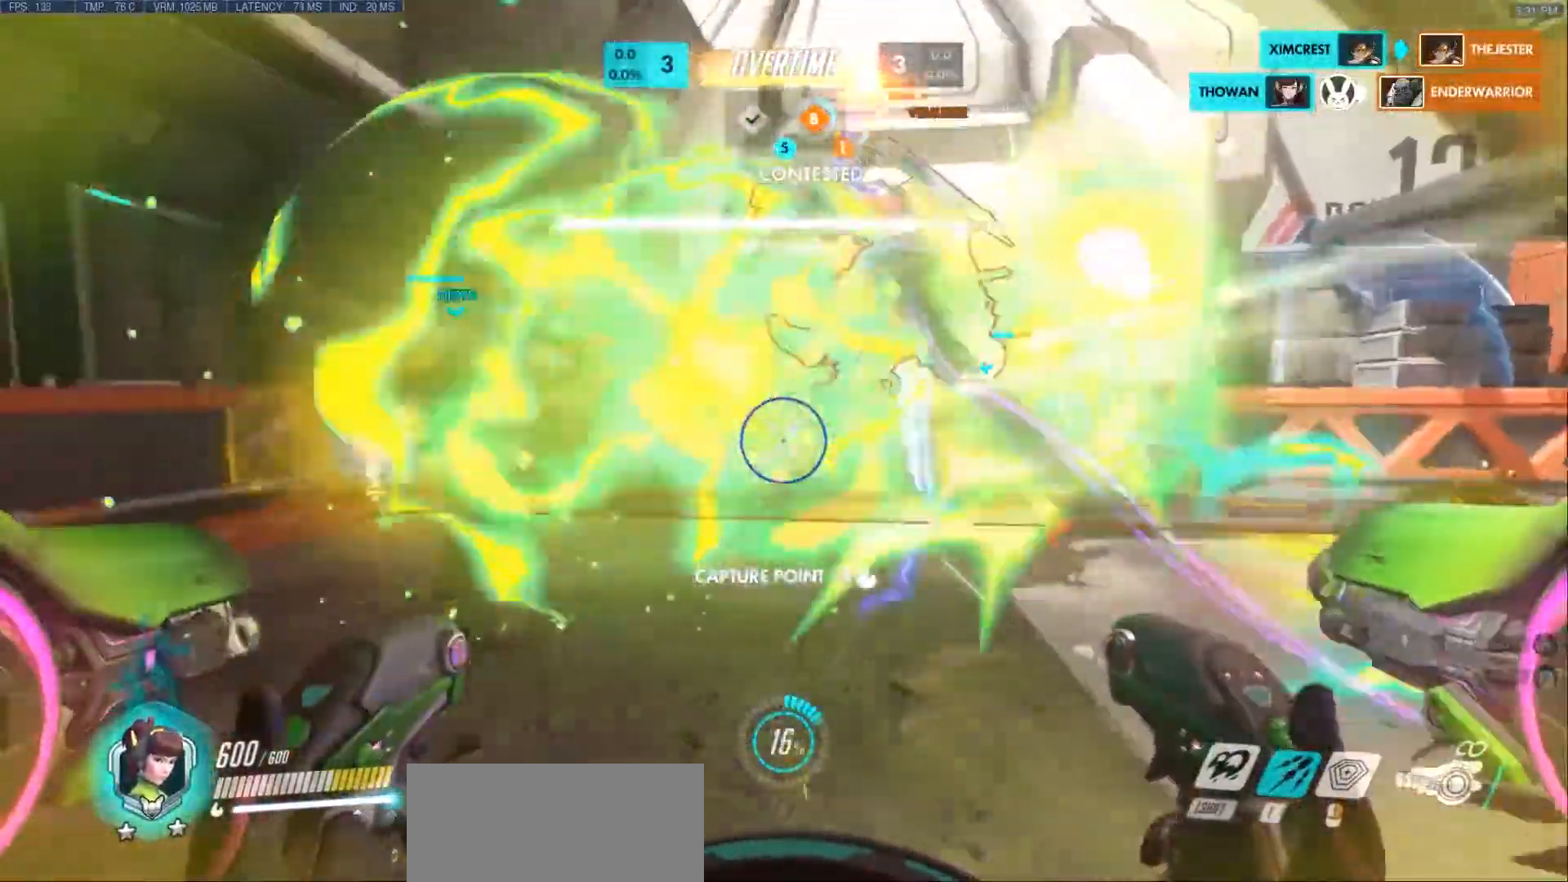
{"keys": ["w"], "mouse": ["left"], "events": [[167, "d", "down"], [267, "d", "up"], [400, "d", "down"], [483, "d", "up"]]}
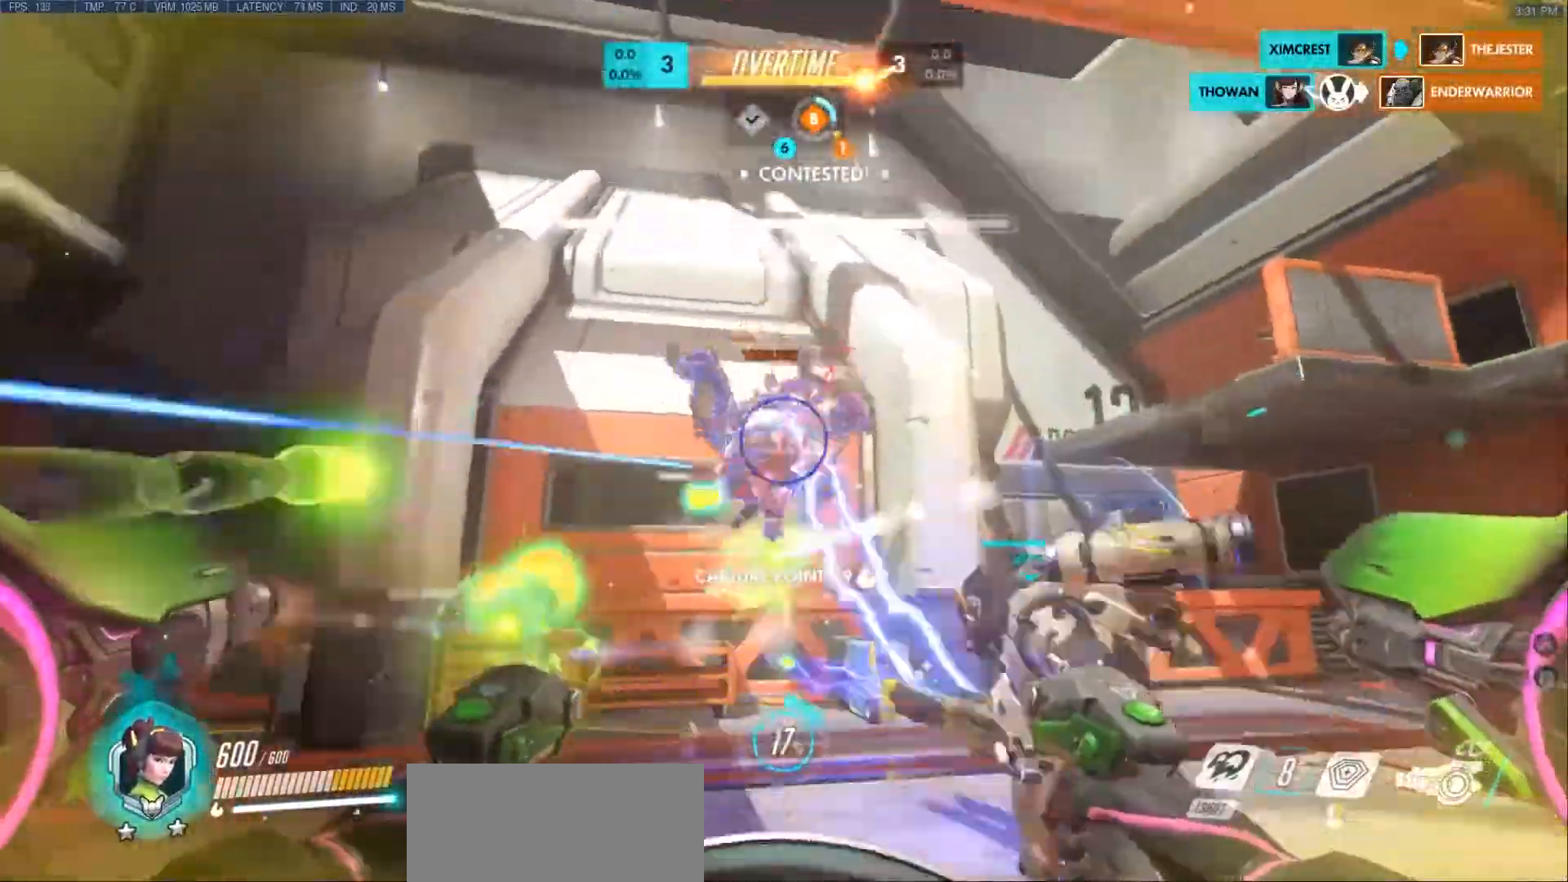
{"keys": ["w"], "mouse": ["left"], "events": []}
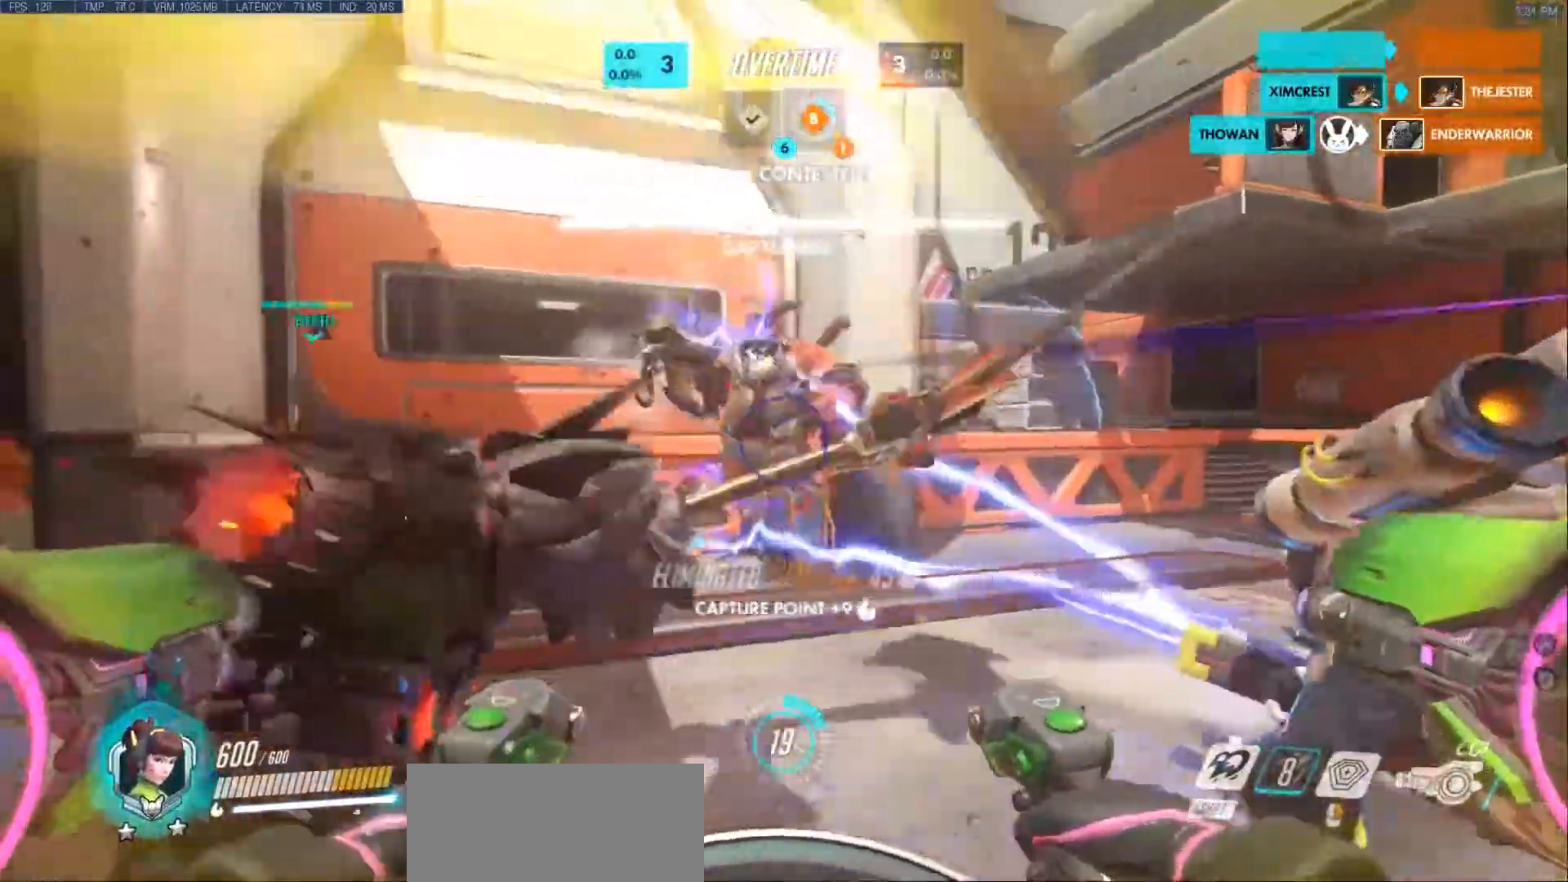
{"keys": ["d"], "mouse": [], "events": [[33, "shift", "down"], [233, "shift", "up"], [317, "d", "down"], [317, "w", "up"], [483, "mouse_left", "up"]]}